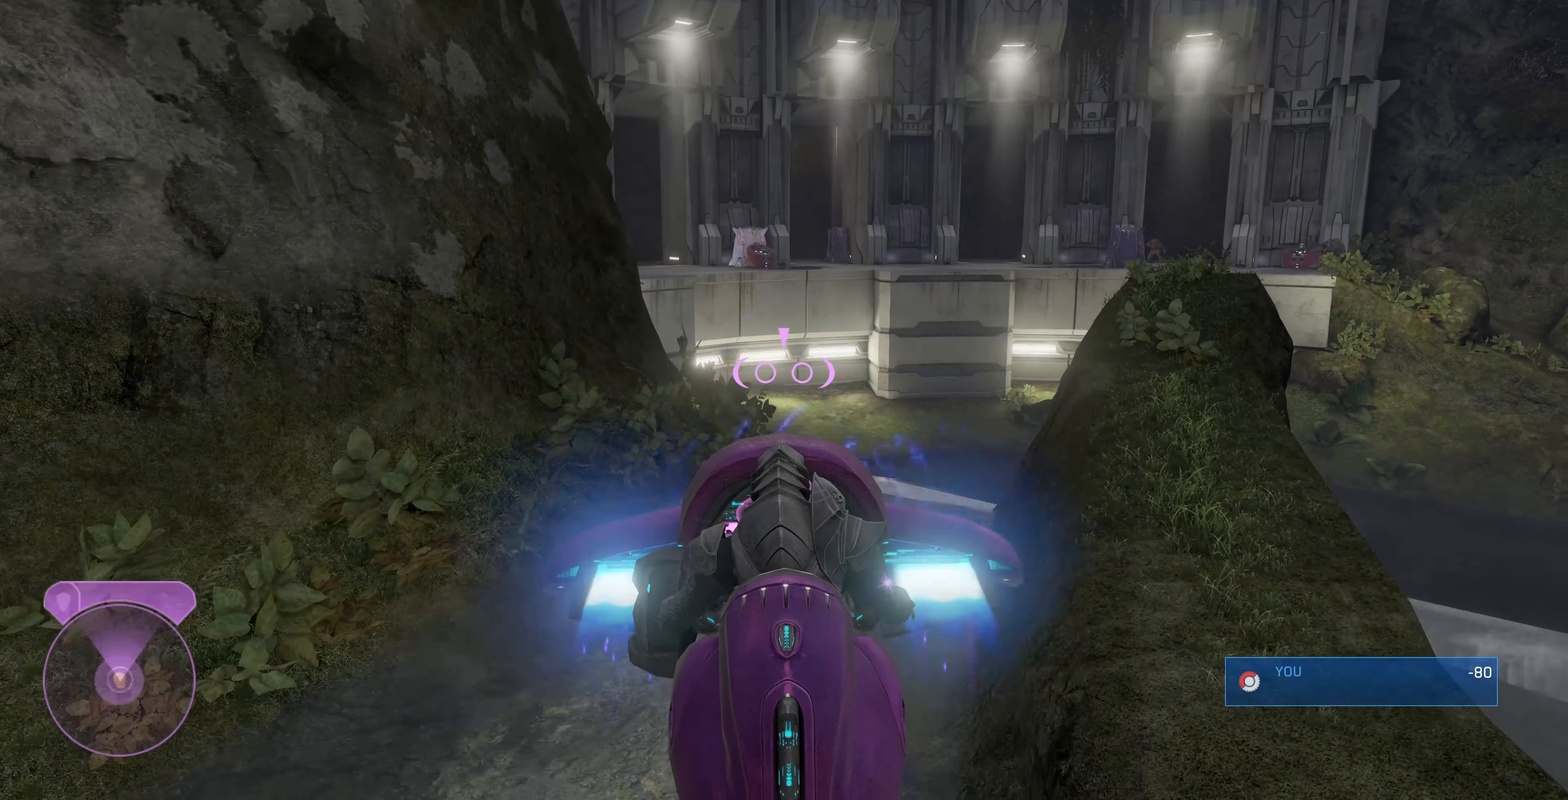
Gameplay with a controller (PlayStation layout); each line is a JSON object with the inputs held at the frame after it. "events" lists button and stick changes between this image and that frame as [ms after this image, input, new state], when the widget could be followed in between.
{"buttons": [], "left_stick": "center", "right_stick": "center", "events": [[166, "right_stick", "center"], [433, "L2", "up"], [466, "left_stick", "center"]]}
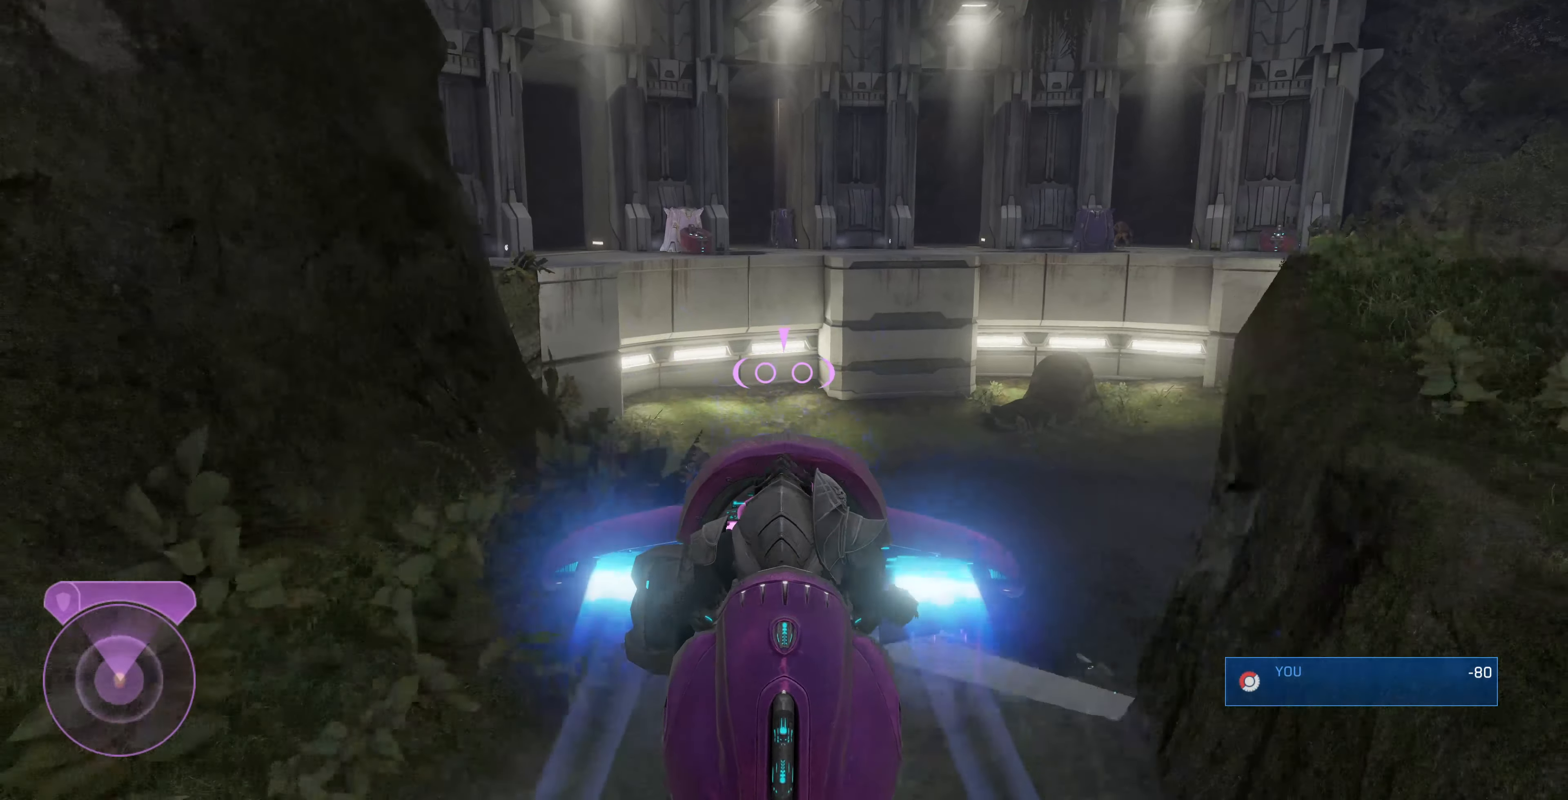
{"buttons": [], "left_stick": "down-left", "right_stick": "center", "events": [[133, "left_stick", "down"], [200, "left_stick", "down-left"]]}
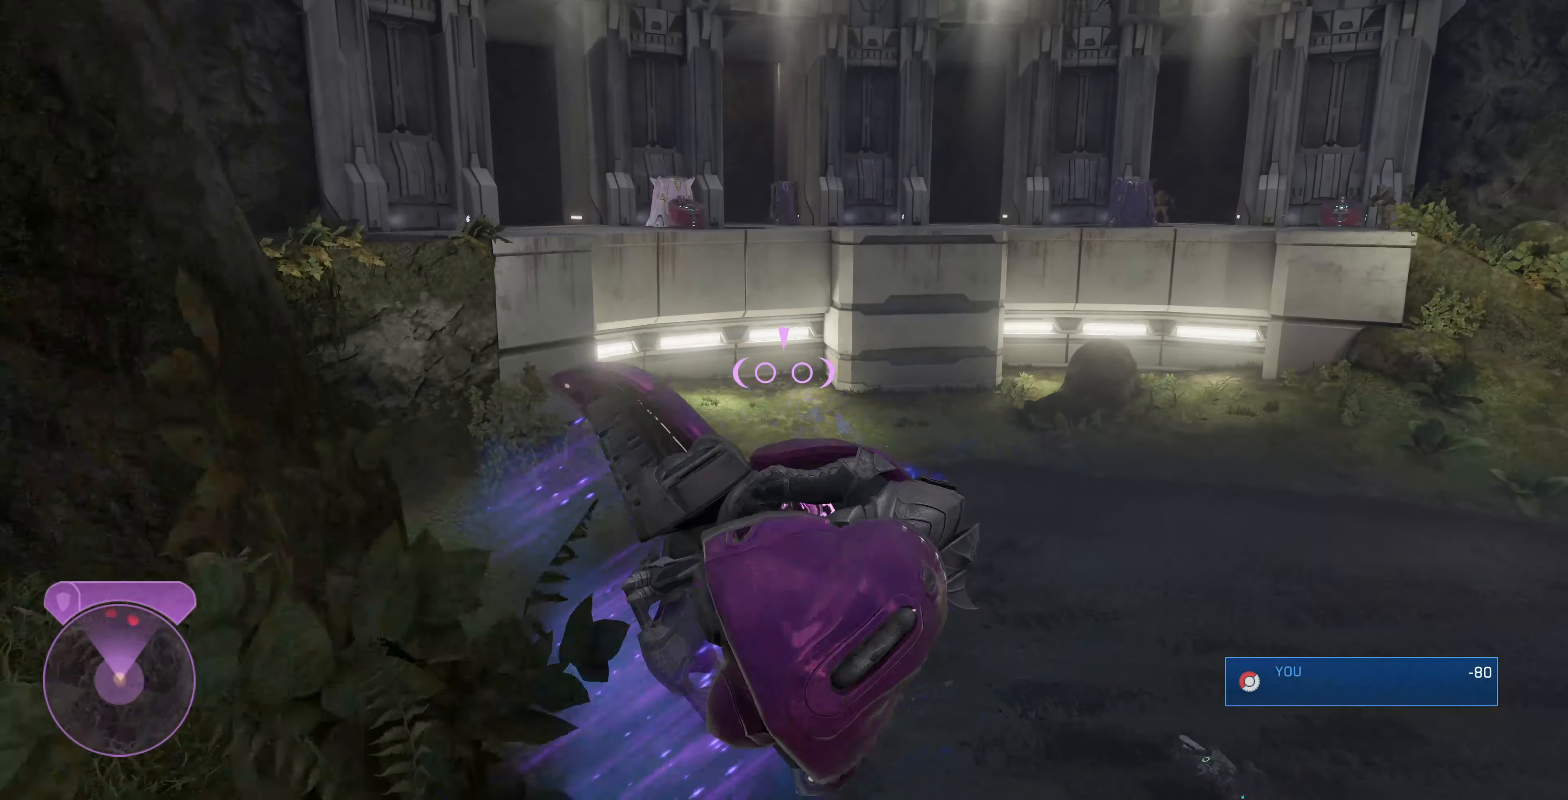
{"buttons": [], "left_stick": "down-left", "right_stick": "left", "events": [[433, "right_stick", "left"]]}
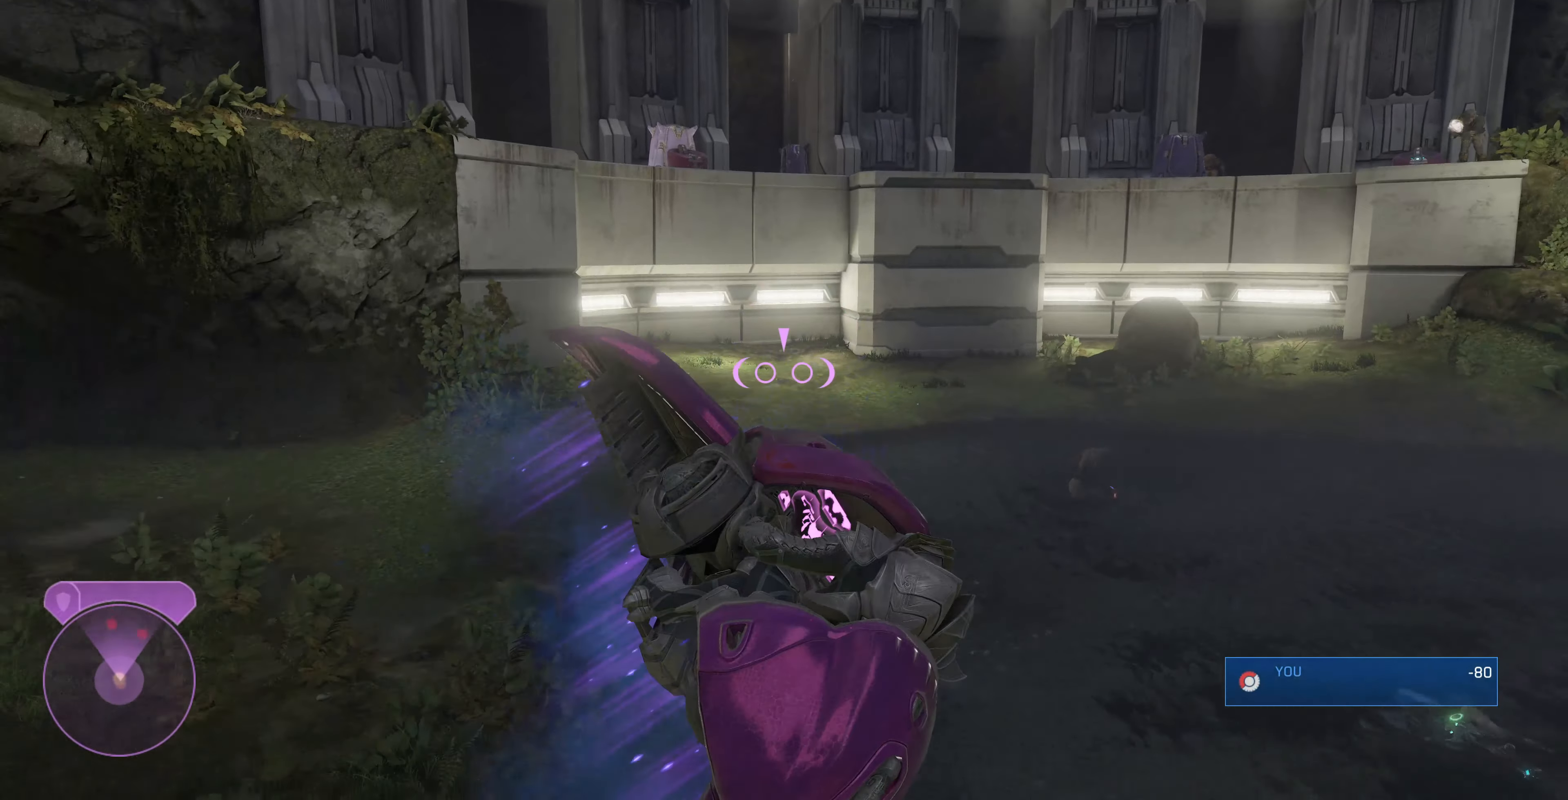
{"buttons": [], "left_stick": "up-left", "right_stick": "left", "events": [[66, "left_stick", "left"], [266, "left_stick", "up-left"]]}
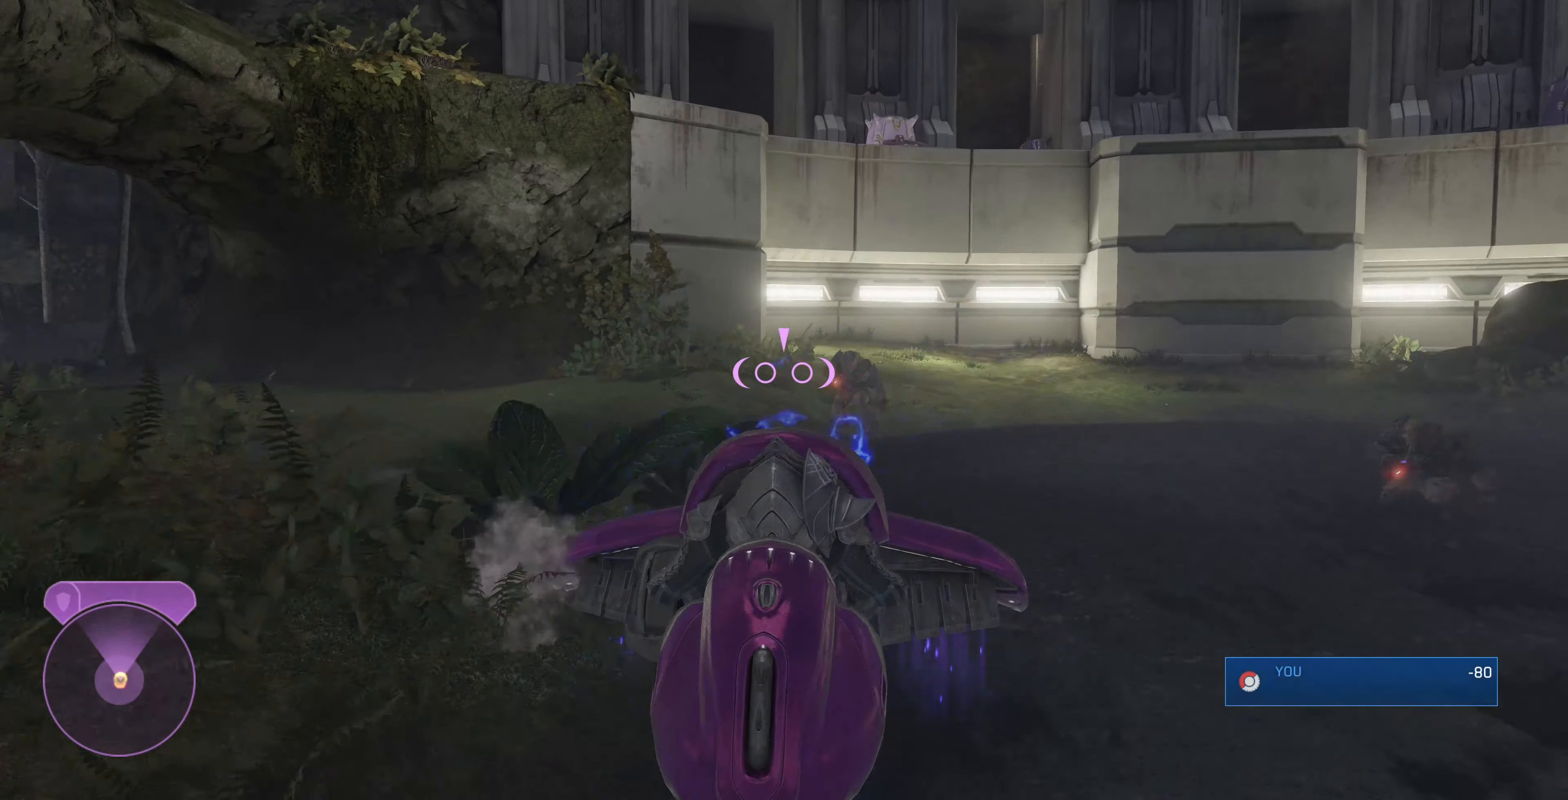
{"buttons": [], "left_stick": "up-left", "right_stick": "left", "events": []}
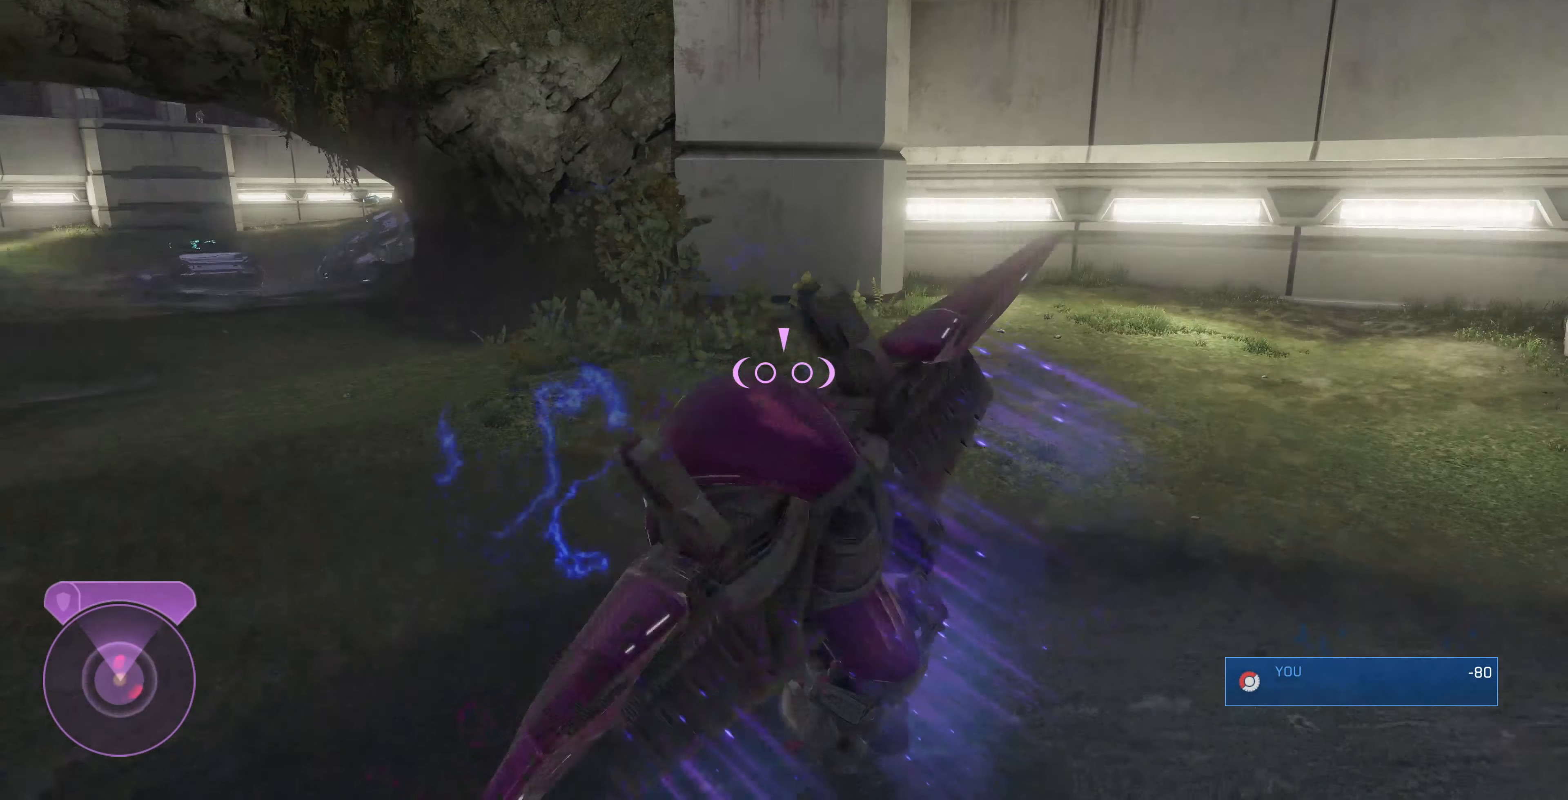
{"buttons": [], "left_stick": "up-left", "right_stick": "up-left", "events": [[66, "right_stick", "up-left"]]}
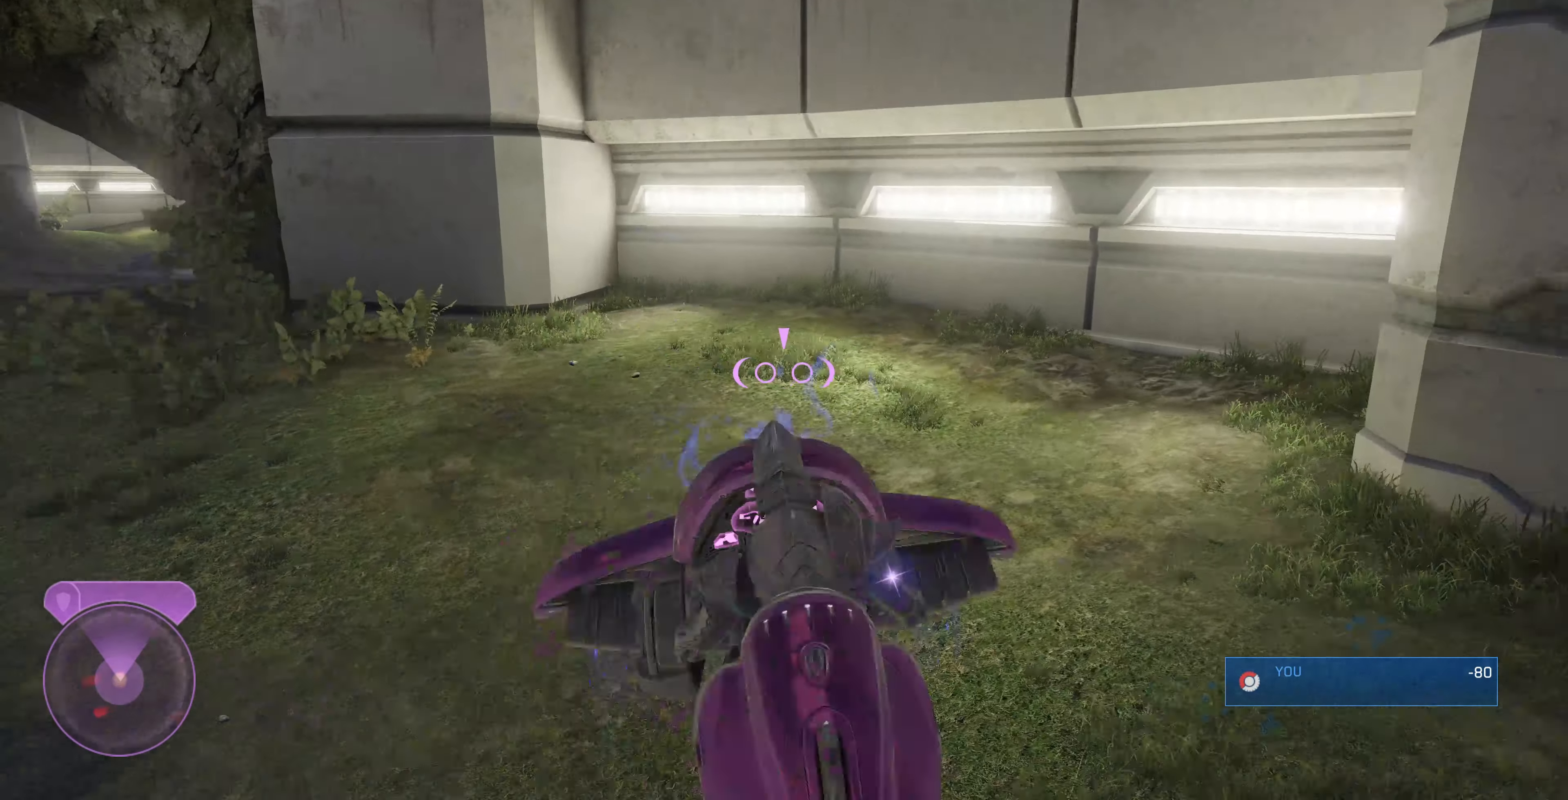
{"buttons": [], "left_stick": "up-left", "right_stick": "center", "events": [[33, "left_stick", "left"], [400, "right_stick", "center"], [500, "left_stick", "up-left"]]}
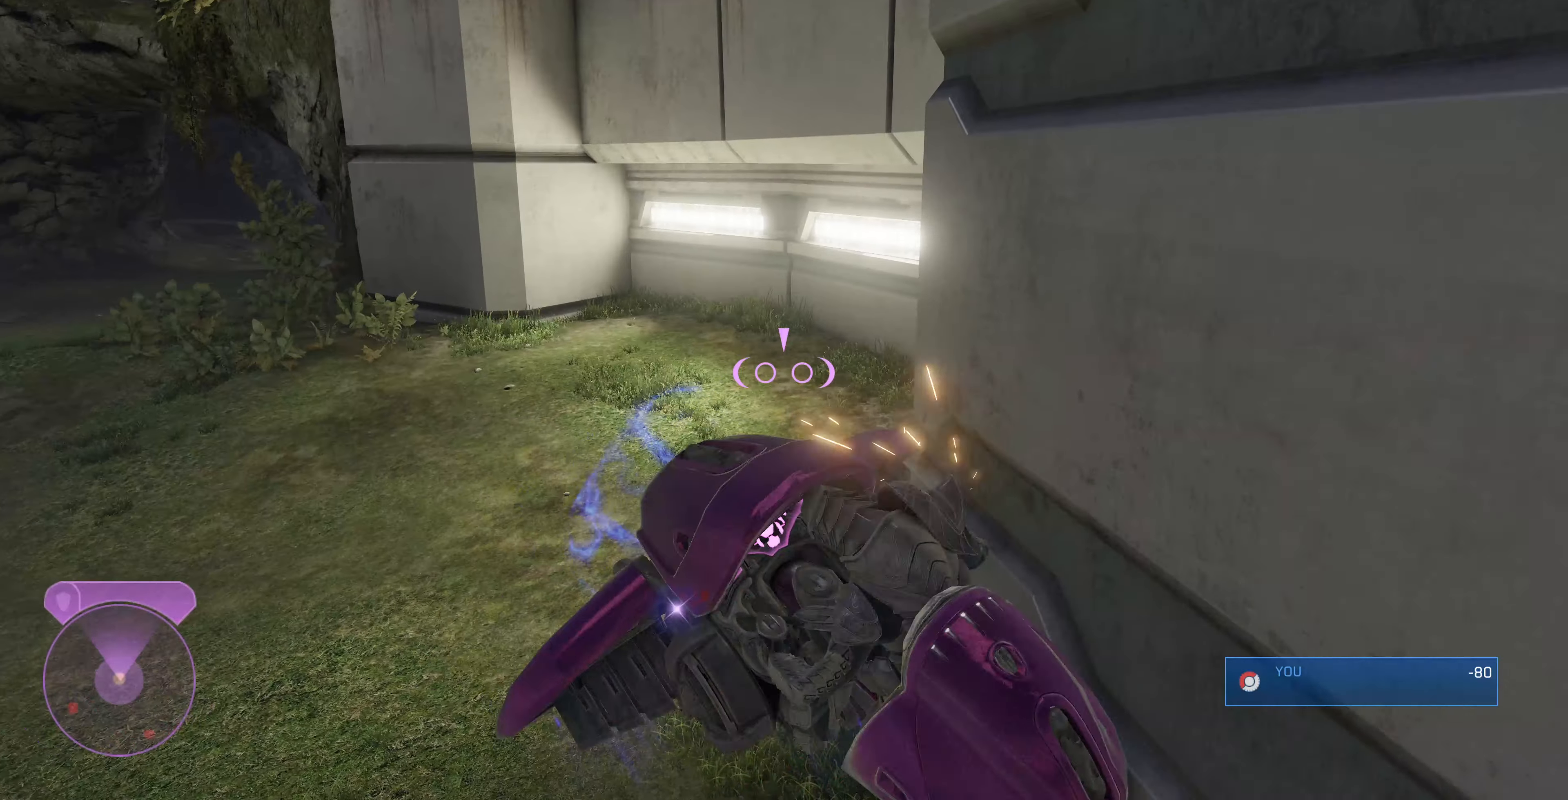
{"buttons": [], "left_stick": "up-left", "right_stick": "left", "events": [[200, "right_stick", "left"]]}
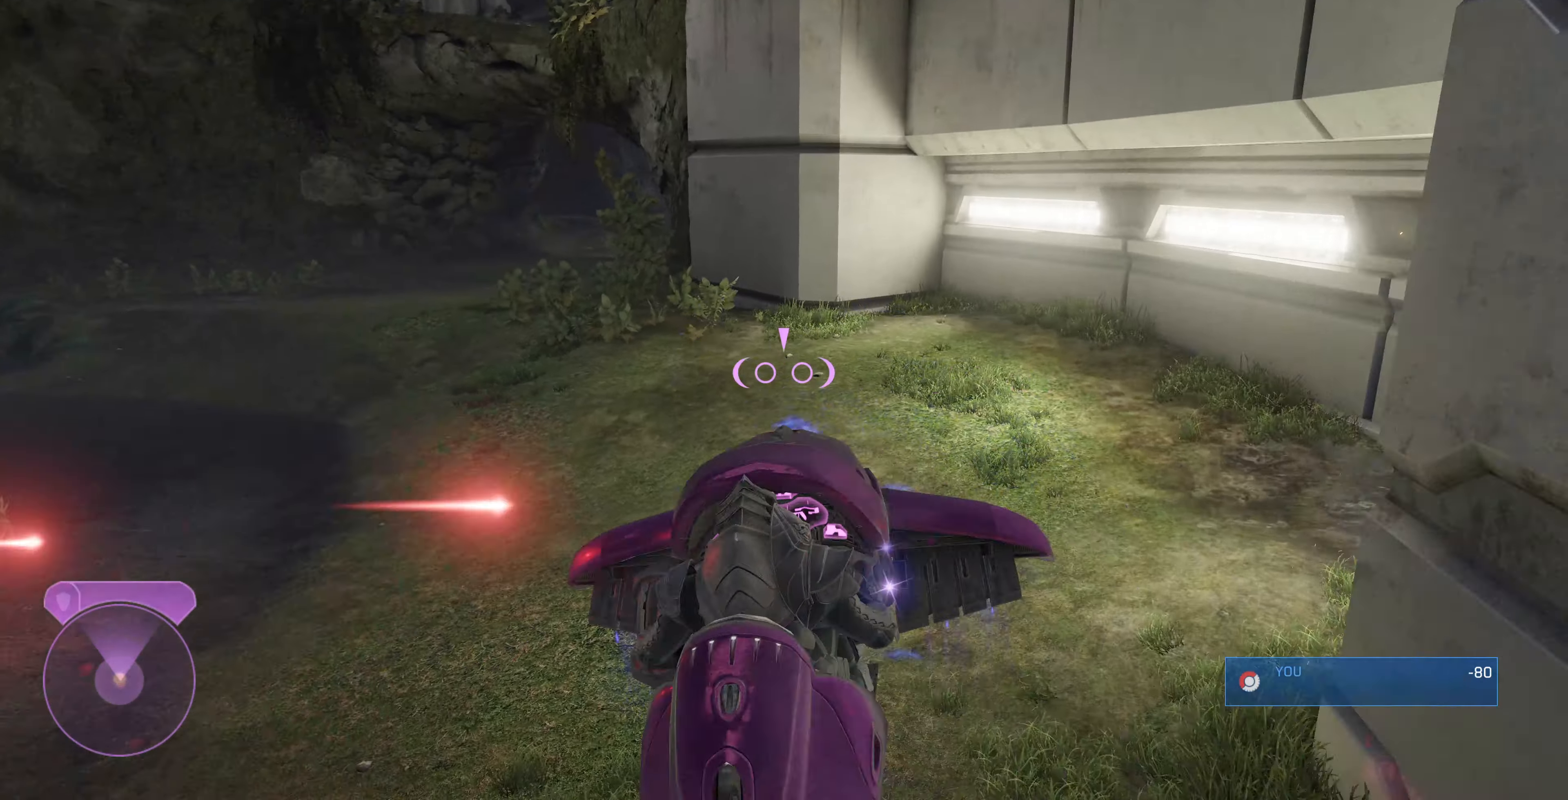
{"buttons": ["L2"], "left_stick": "up-left", "right_stick": "center", "events": [[33, "right_stick", "center"], [100, "L2", "down"], [200, "right_stick", "left"], [400, "right_stick", "center"]]}
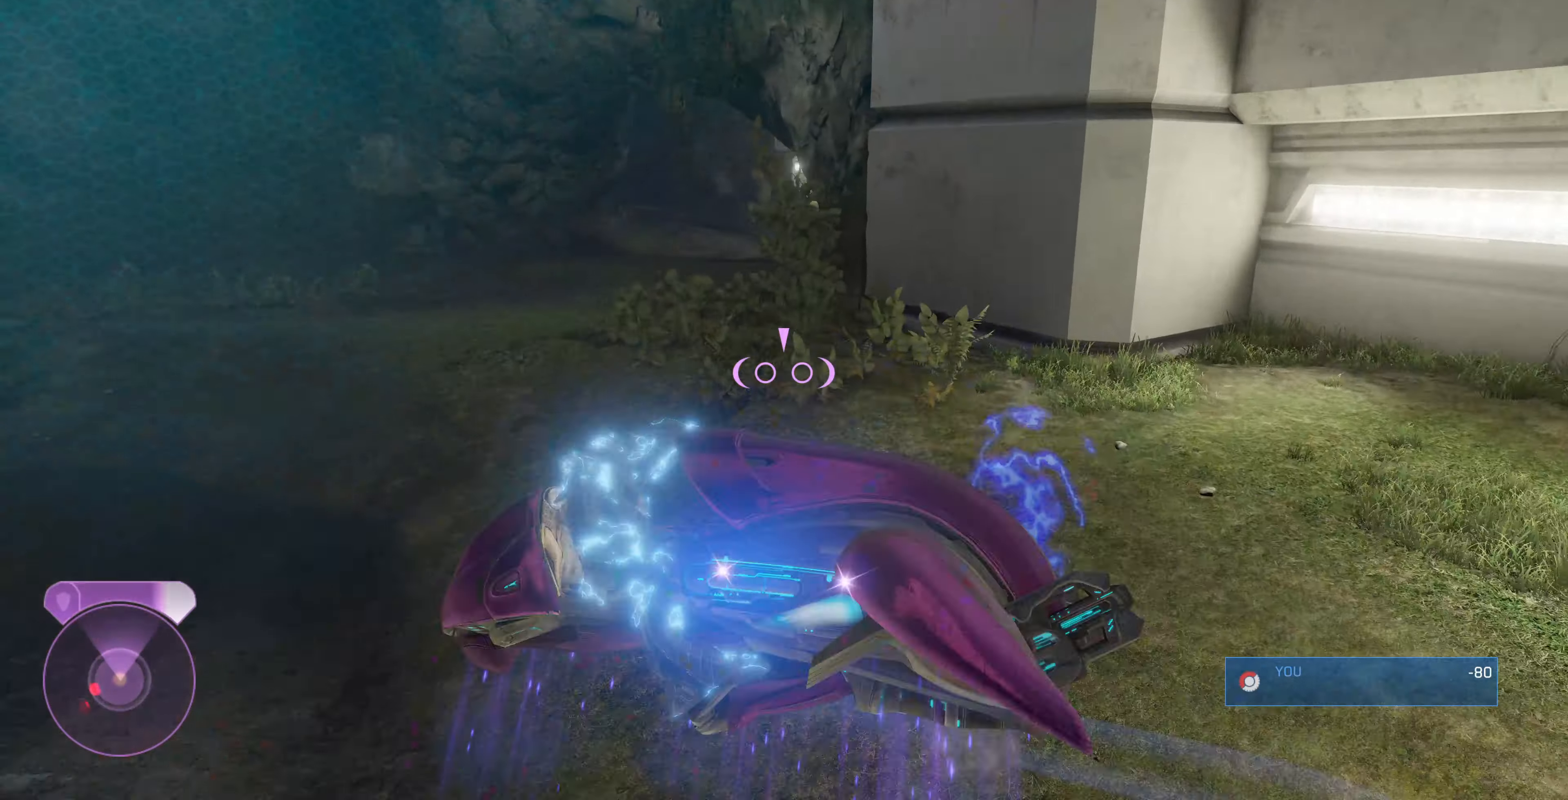
{"buttons": [], "left_stick": "up", "right_stick": "right", "events": [[134, "L2", "up"], [267, "left_stick", "up"], [367, "right_stick", "right"]]}
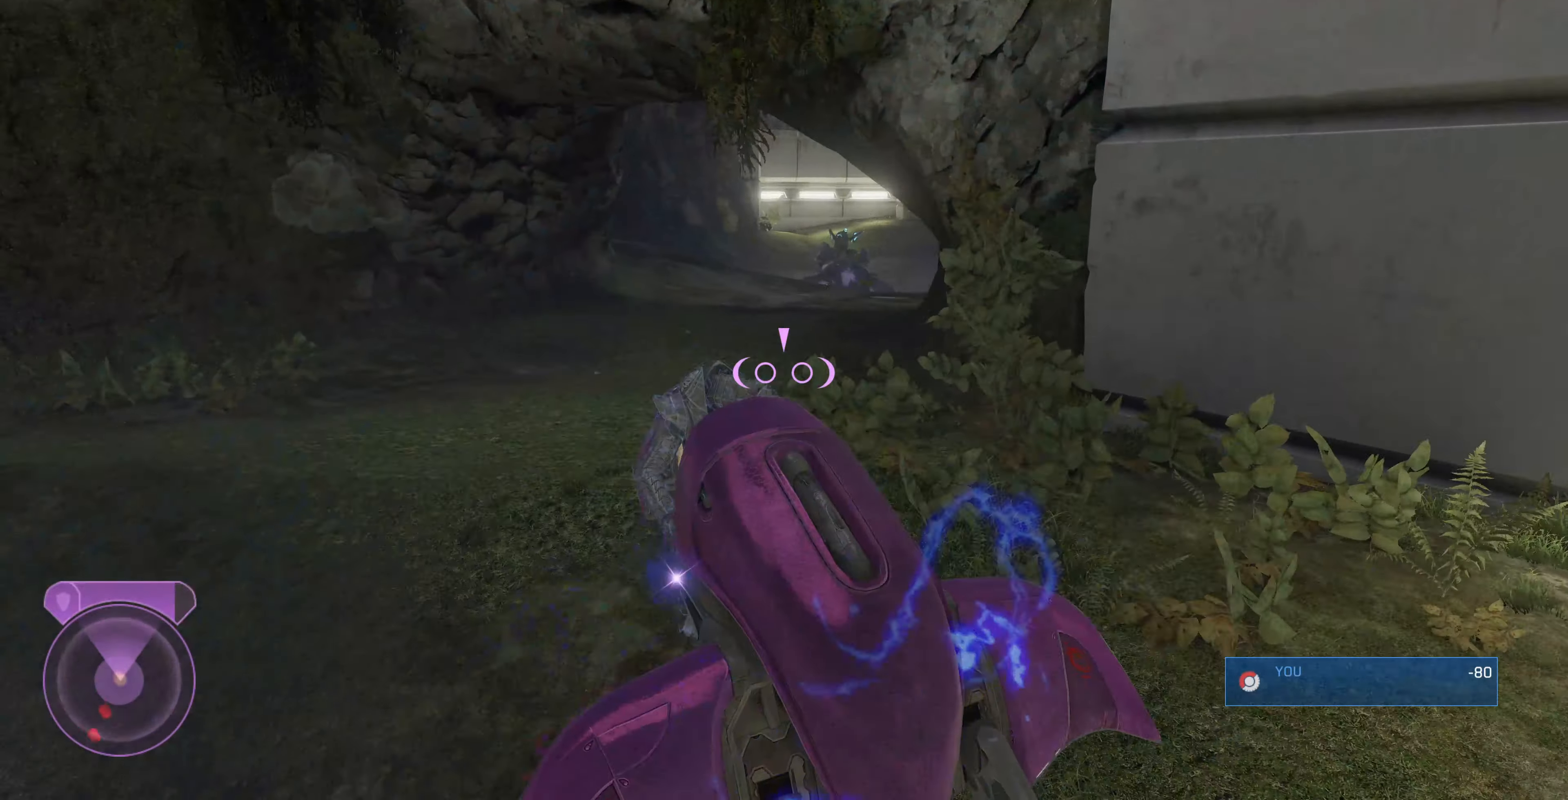
{"buttons": [], "left_stick": "up-left", "right_stick": "right", "events": [[34, "right_stick", "center"], [234, "left_stick", "up-left"], [267, "right_stick", "right"]]}
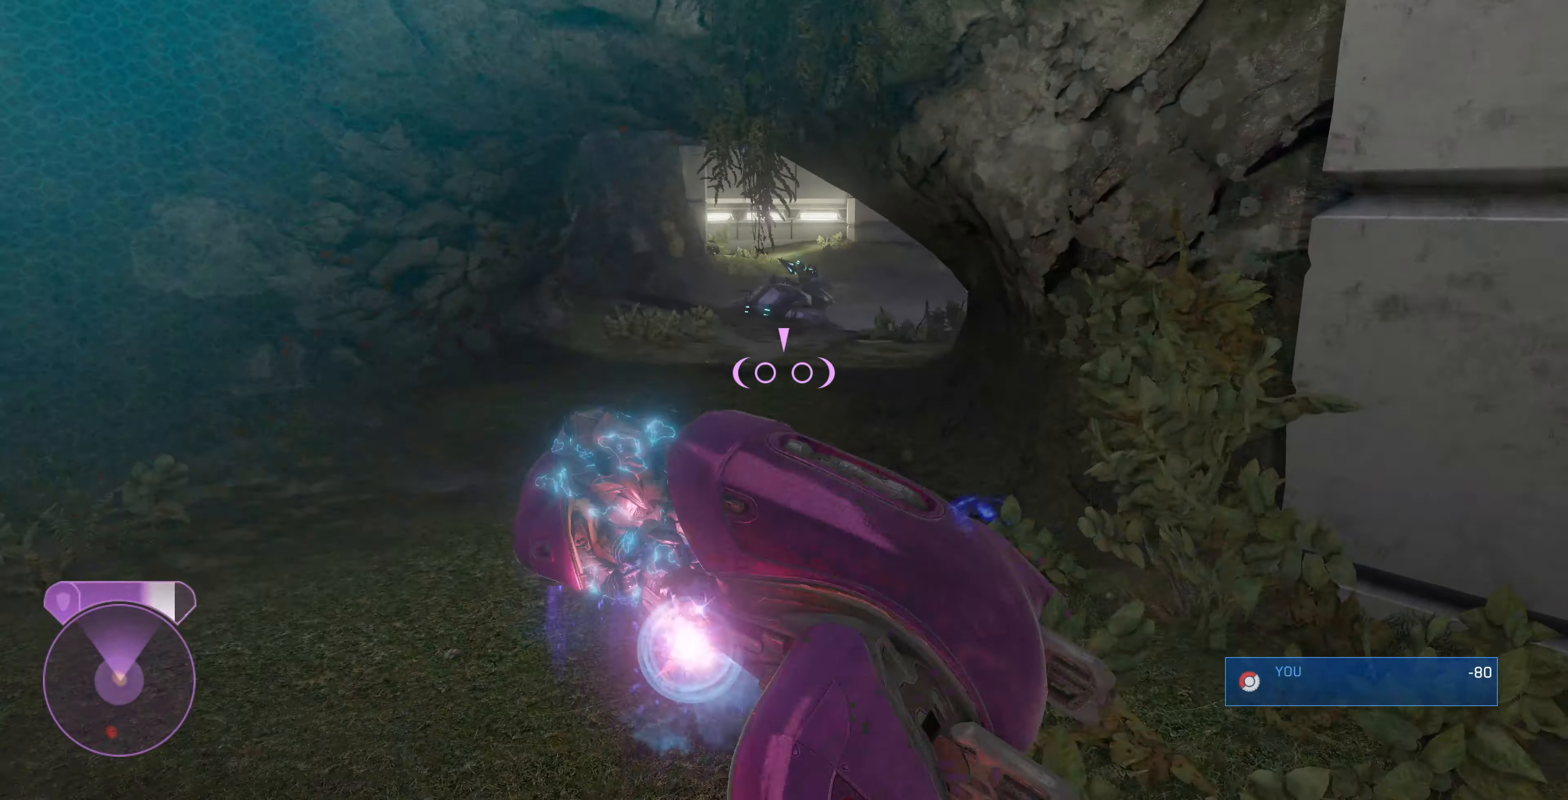
{"buttons": ["L2"], "left_stick": "up-left", "right_stick": "left", "events": [[167, "L2", "down"], [367, "right_stick", "center"], [467, "right_stick", "left"]]}
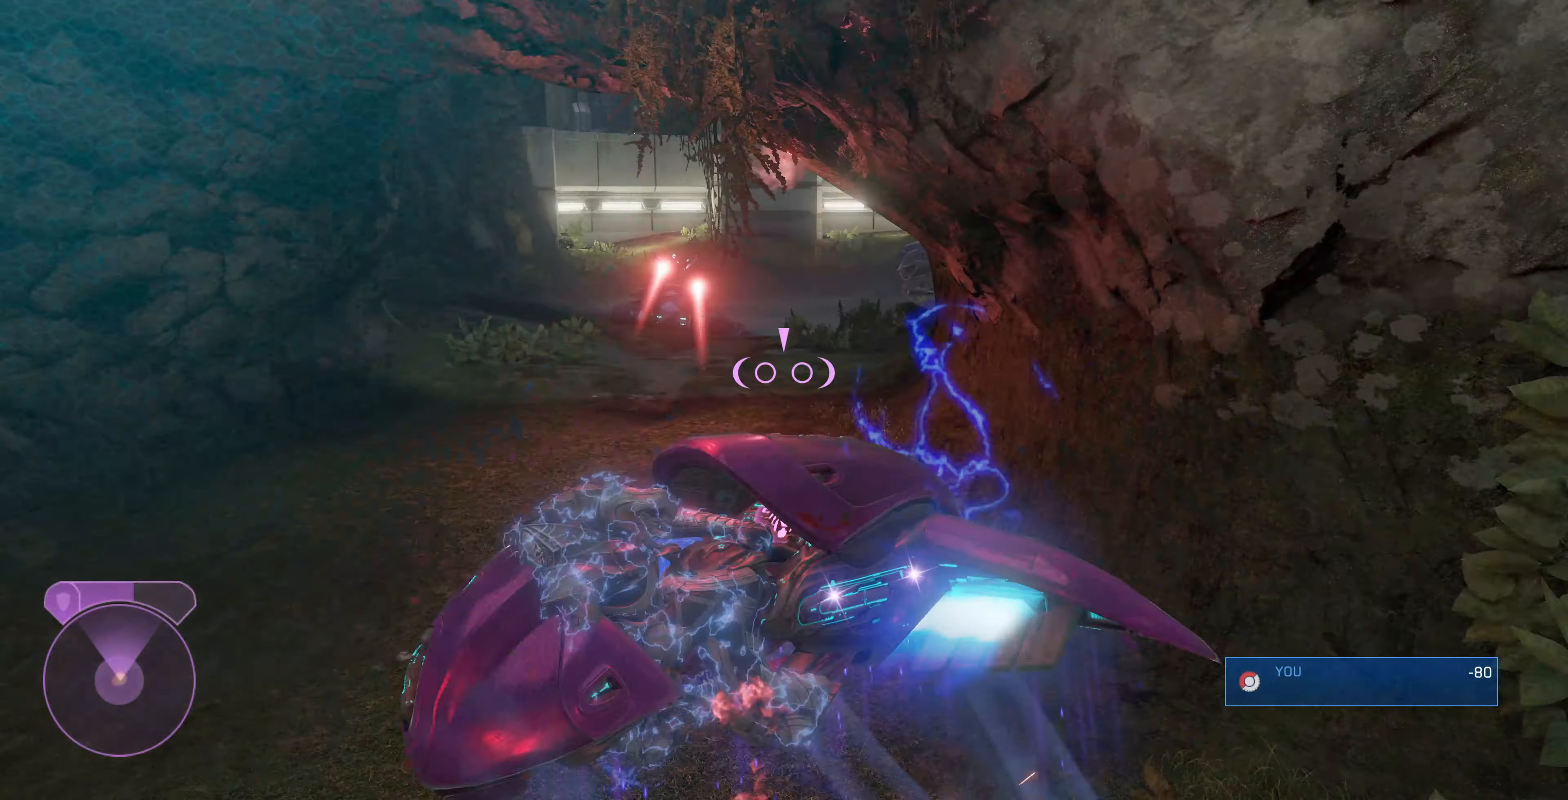
{"buttons": ["L2"], "left_stick": "up", "right_stick": "right", "events": [[100, "left_stick", "up"], [134, "right_stick", "up-right"], [367, "right_stick", "center"], [467, "right_stick", "right"]]}
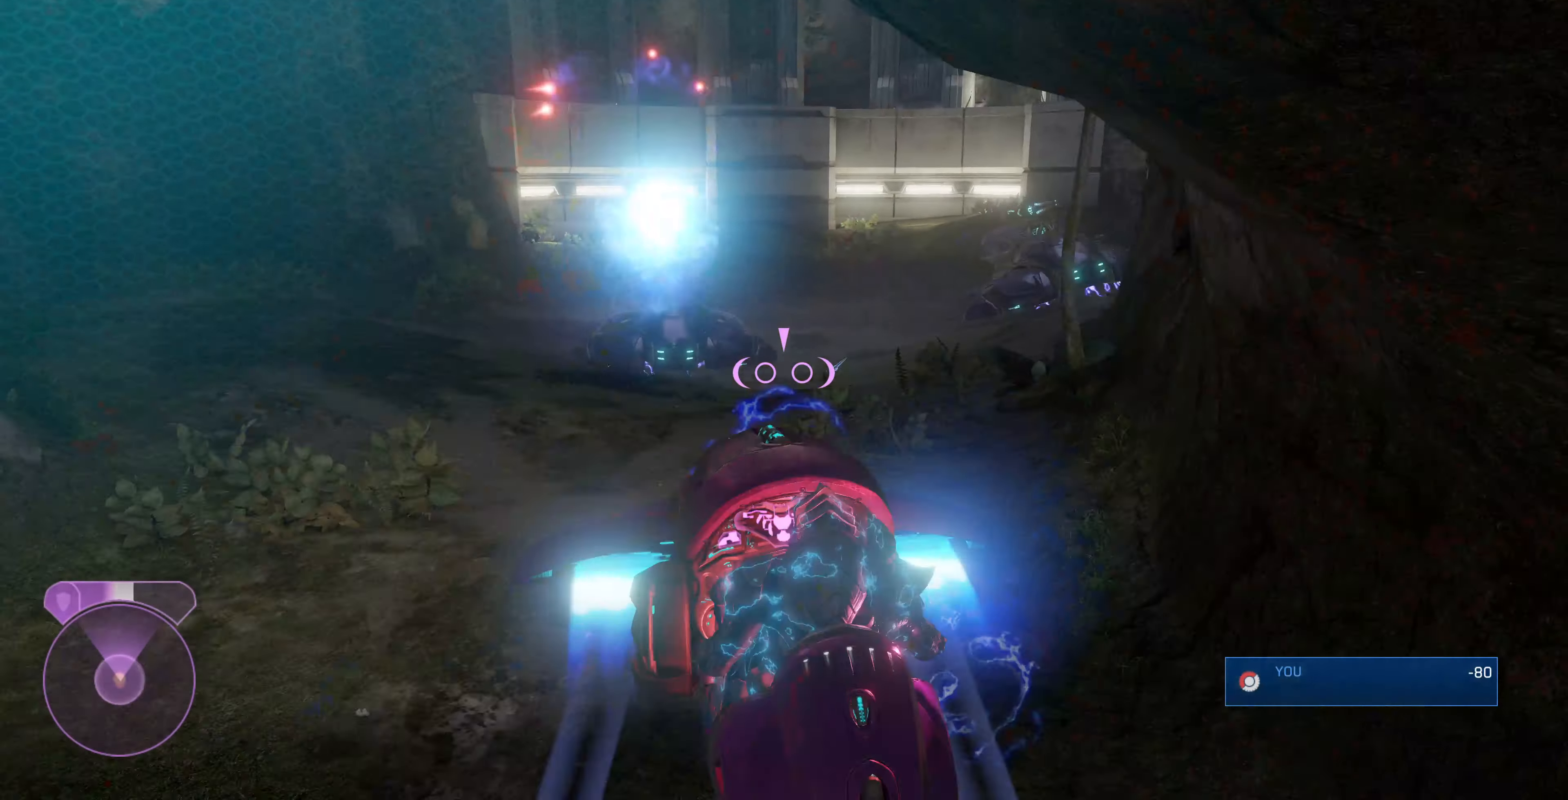
{"buttons": ["L2"], "left_stick": "up-right", "right_stick": "right", "events": [[67, "left_stick", "up-right"]]}
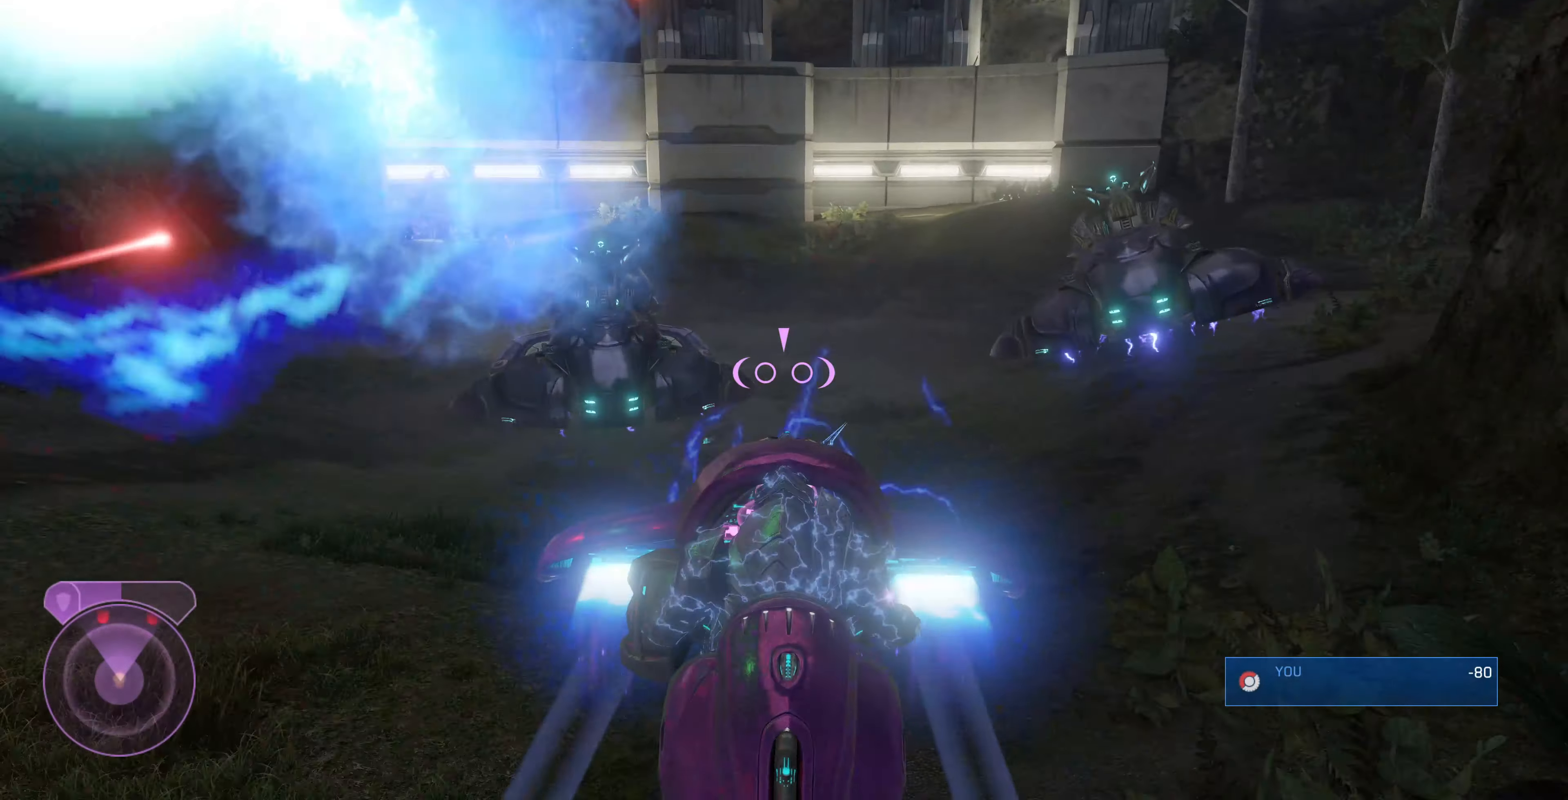
{"buttons": ["R1"], "left_stick": "up", "right_stick": "right", "events": [[400, "R1", "down"], [467, "L2", "up"], [500, "left_stick", "up"]]}
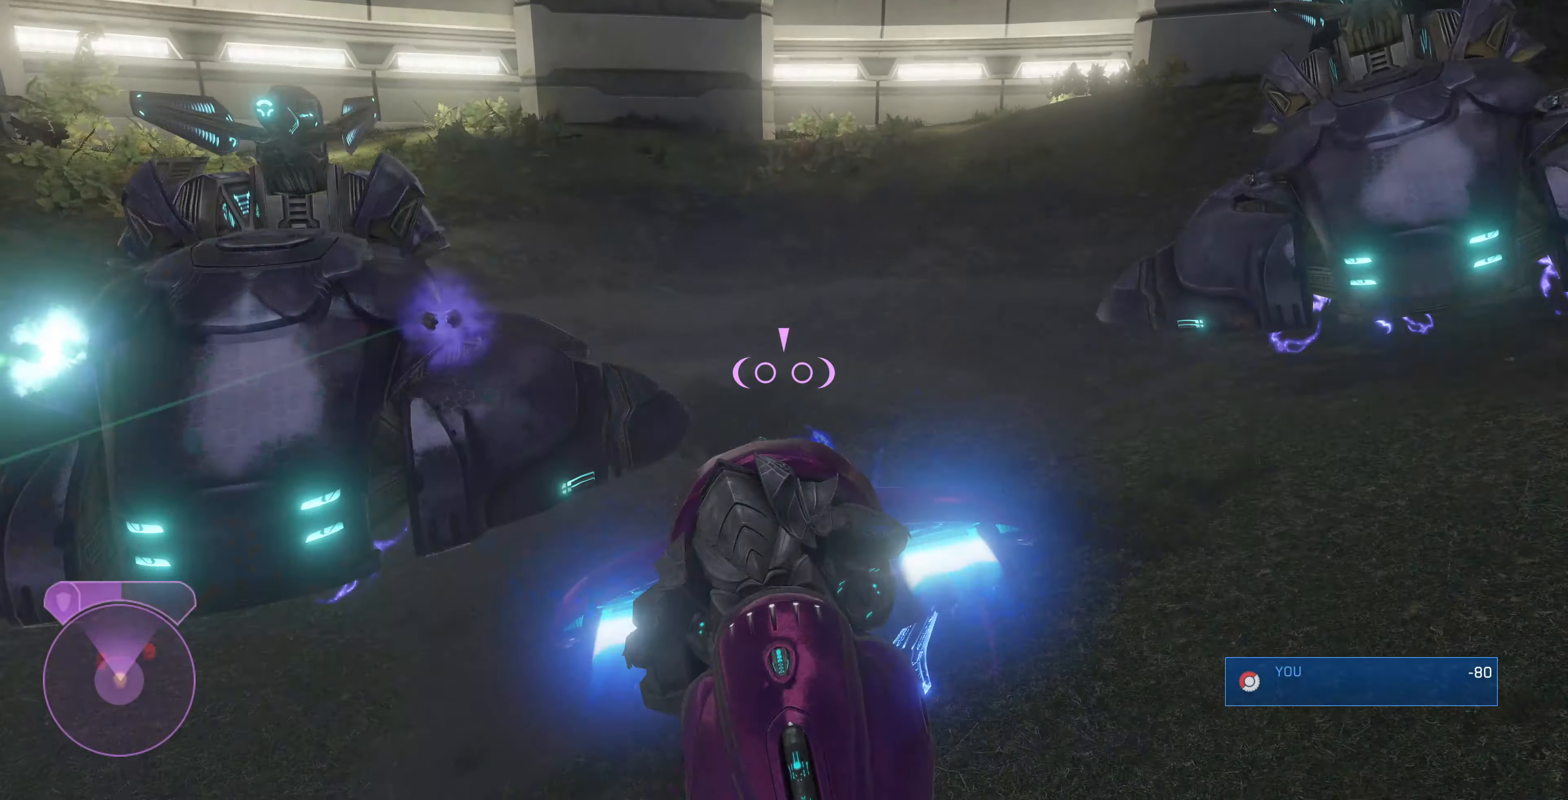
{"buttons": [], "left_stick": "up-left", "right_stick": "up-left", "events": [[34, "right_stick", "center"], [134, "left_stick", "center"], [167, "right_stick", "up-left"], [367, "left_stick", "up-left"], [434, "R1", "up"]]}
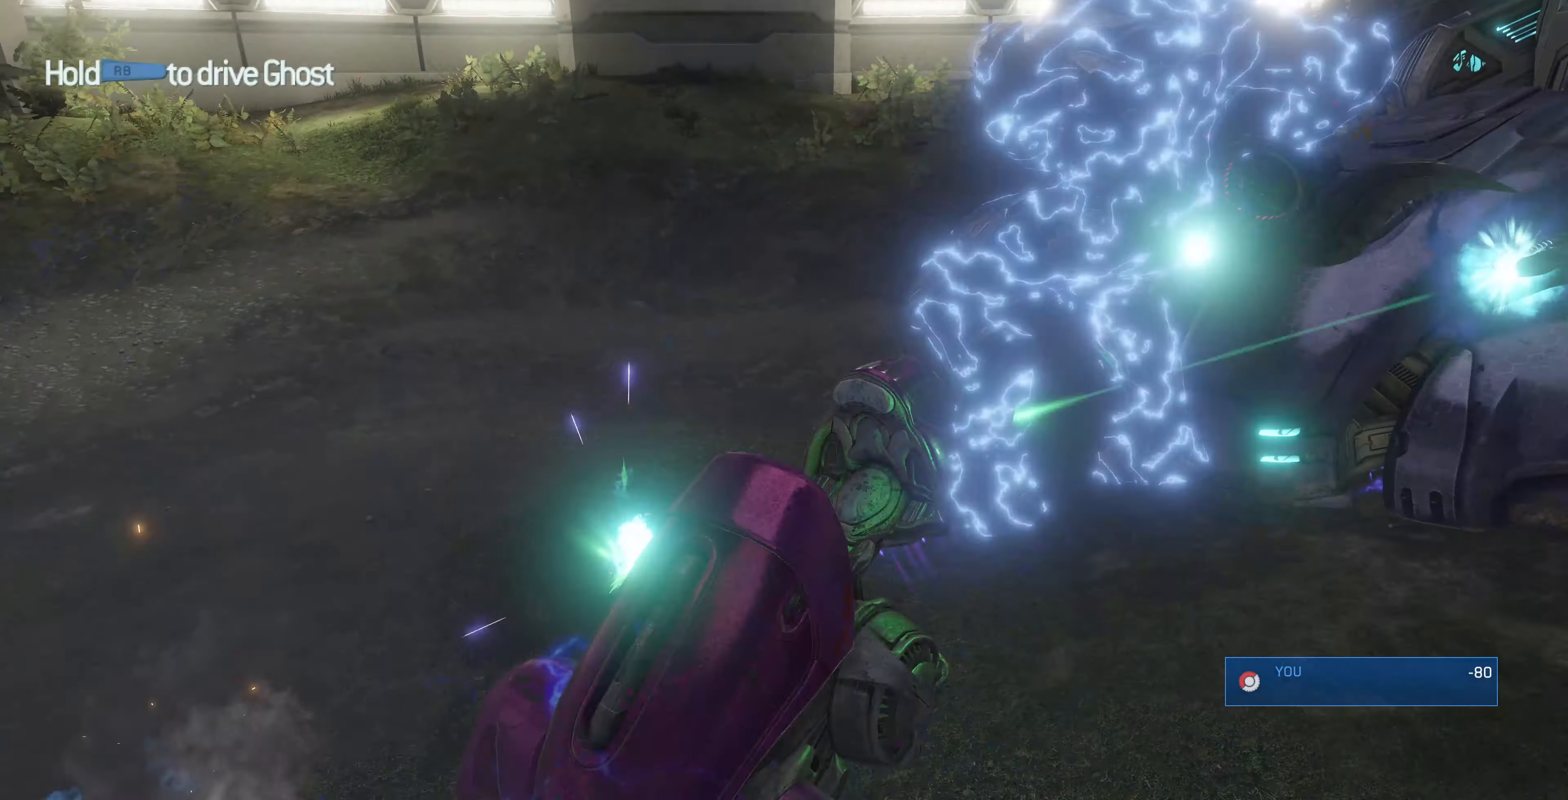
{"buttons": [], "left_stick": "up-left", "right_stick": "center", "events": [[34, "right_stick", "up"], [200, "right_stick", "up-left"], [400, "right_stick", "up"], [500, "right_stick", "center"]]}
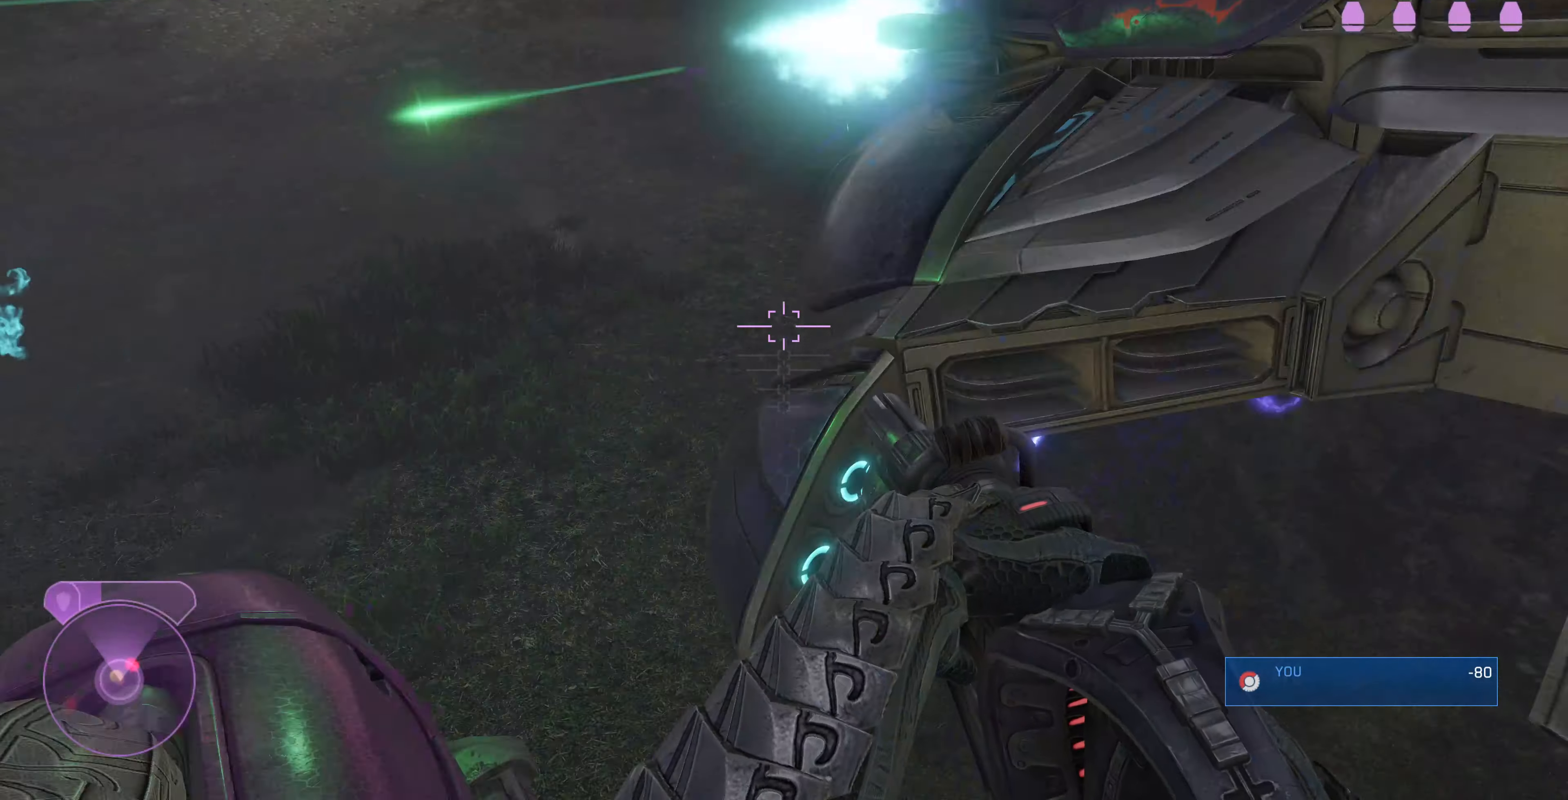
{"buttons": [], "left_stick": "up-right", "right_stick": "center", "events": [[134, "left_stick", "up-right"], [134, "right_stick", "right"], [234, "right_stick", "down-right"], [334, "right_stick", "down"], [500, "right_stick", "center"]]}
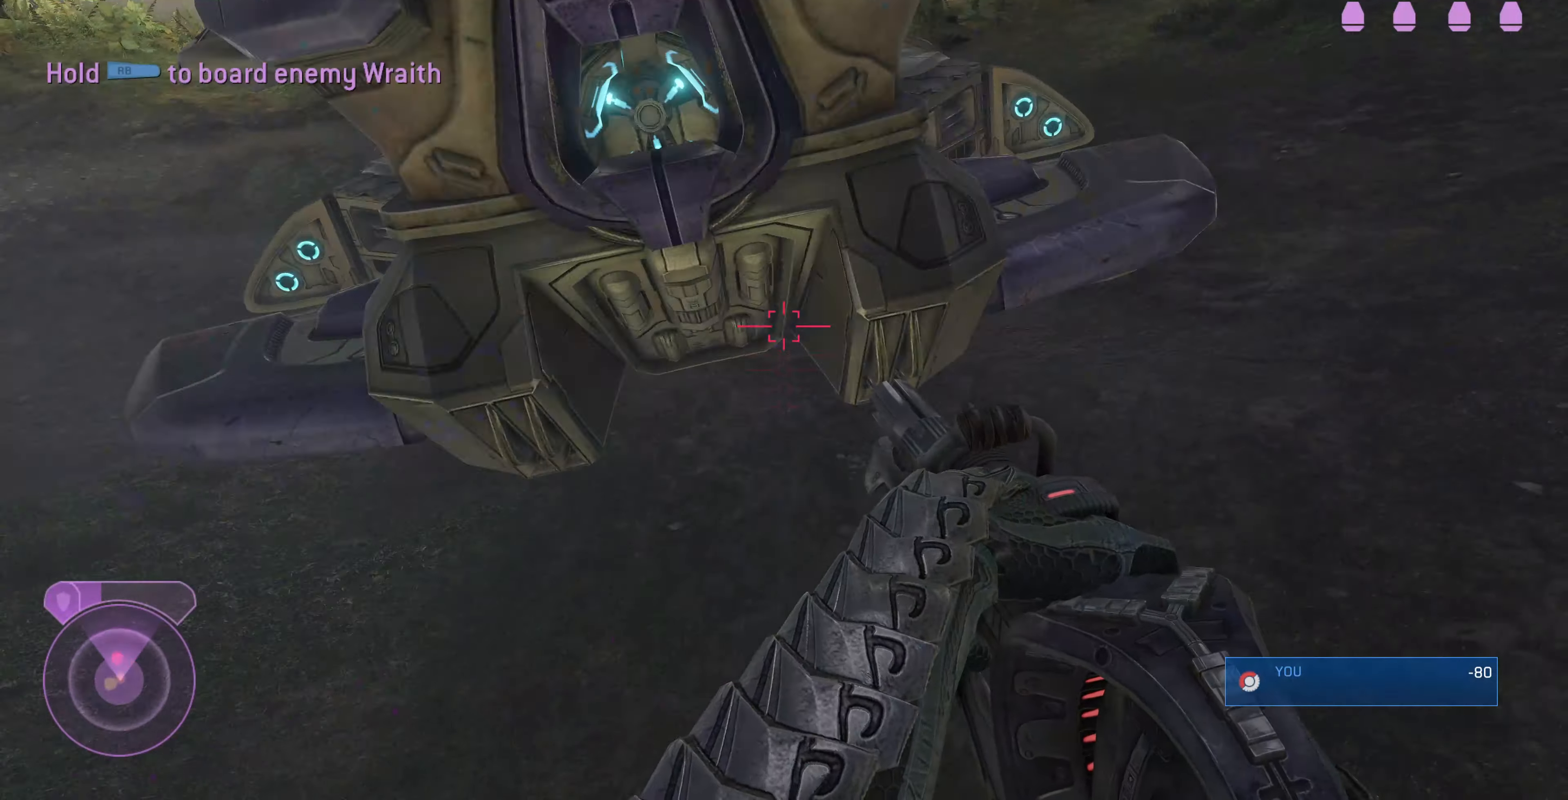
{"buttons": [], "left_stick": "up", "right_stick": "up", "events": [[34, "left_stick", "up"], [34, "right_stick", "up"]]}
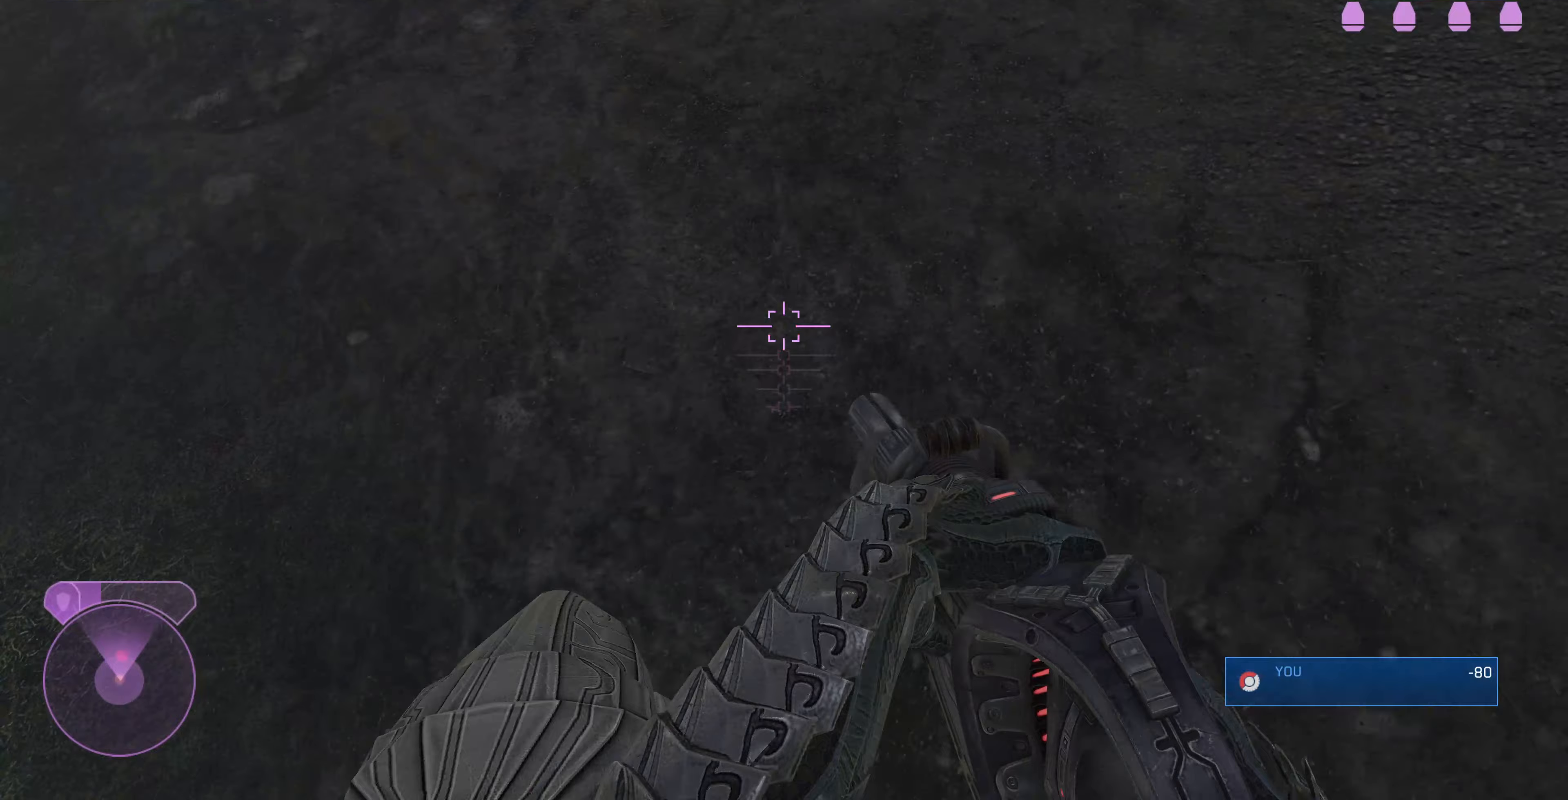
{"buttons": [], "left_stick": "up", "right_stick": "up", "events": [[267, "CROSS", "down"], [333, "R2", "down"], [433, "CROSS", "up"], [500, "R2", "up"]]}
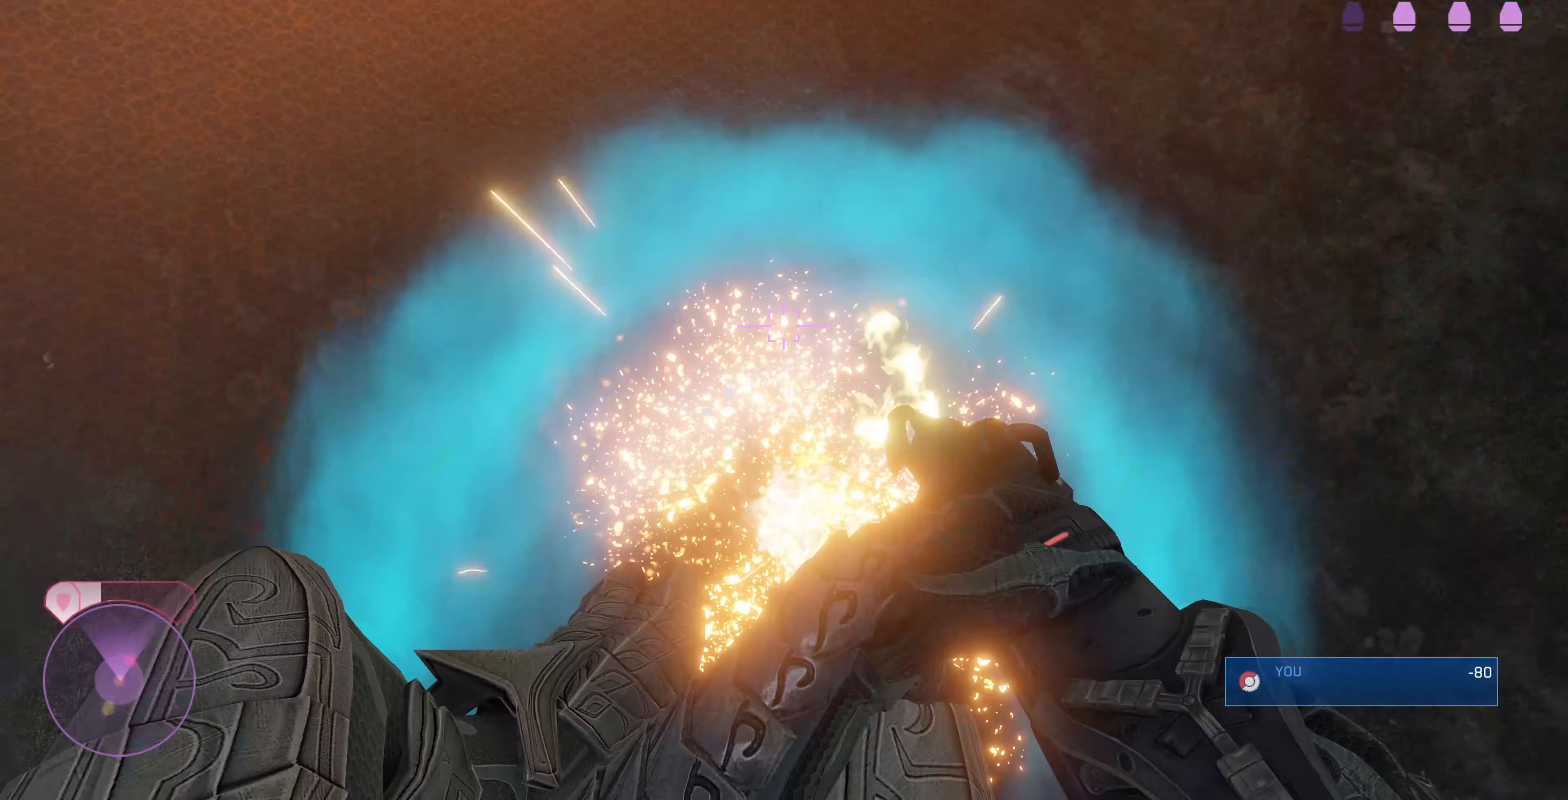
{"buttons": [], "left_stick": "up", "right_stick": "down", "events": [[67, "R2", "down"], [200, "right_stick", "center"], [233, "R2", "up"], [300, "R2", "down"], [400, "R2", "up"], [467, "right_stick", "down"]]}
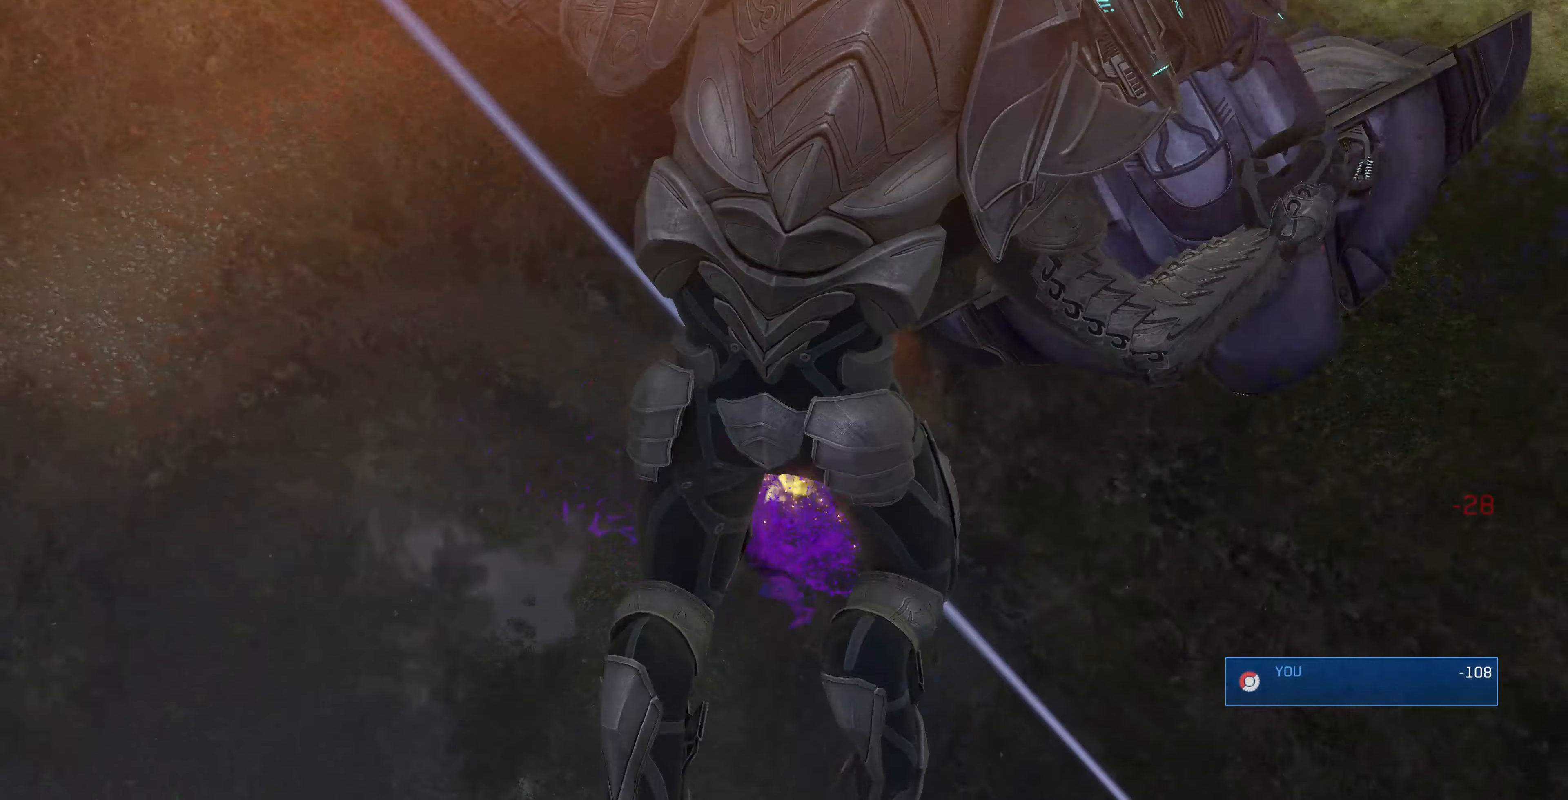
{"buttons": [], "left_stick": "center", "right_stick": "center", "events": [[300, "right_stick", "center"], [433, "left_stick", "center"]]}
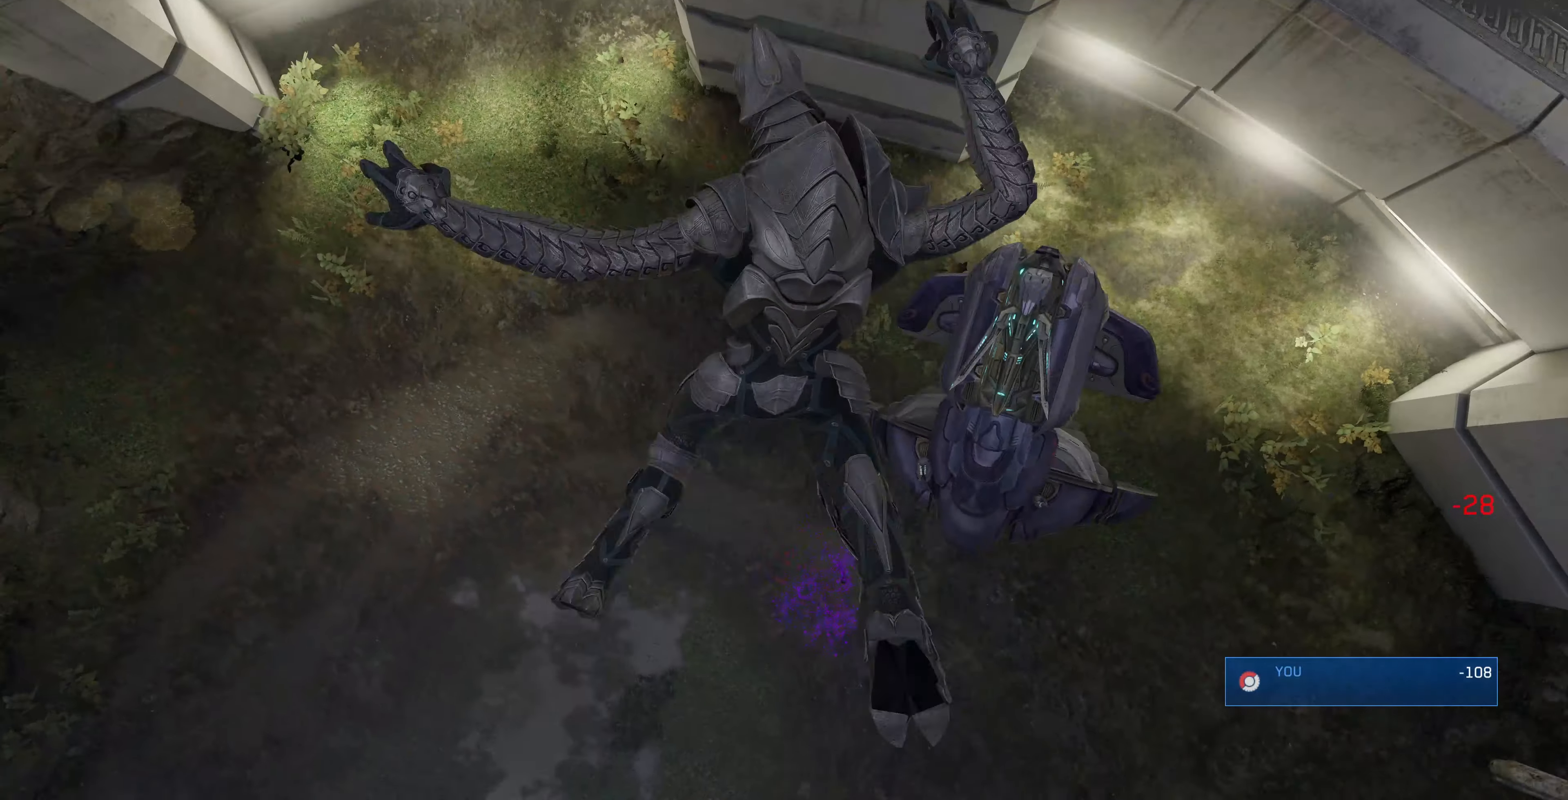
{"buttons": [], "left_stick": "center", "right_stick": "center", "events": []}
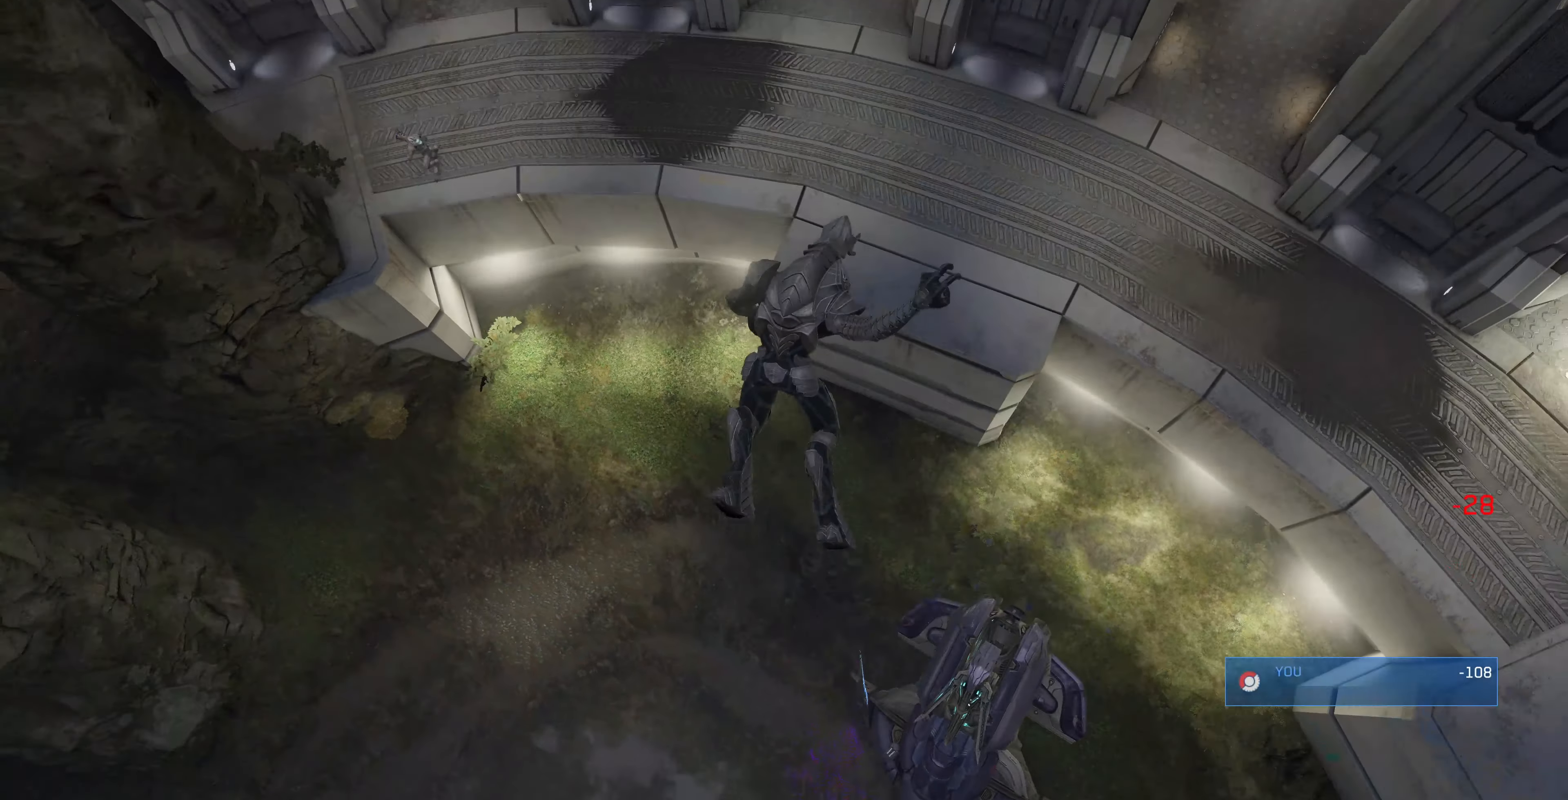
{"buttons": [], "left_stick": "center", "right_stick": "center", "events": []}
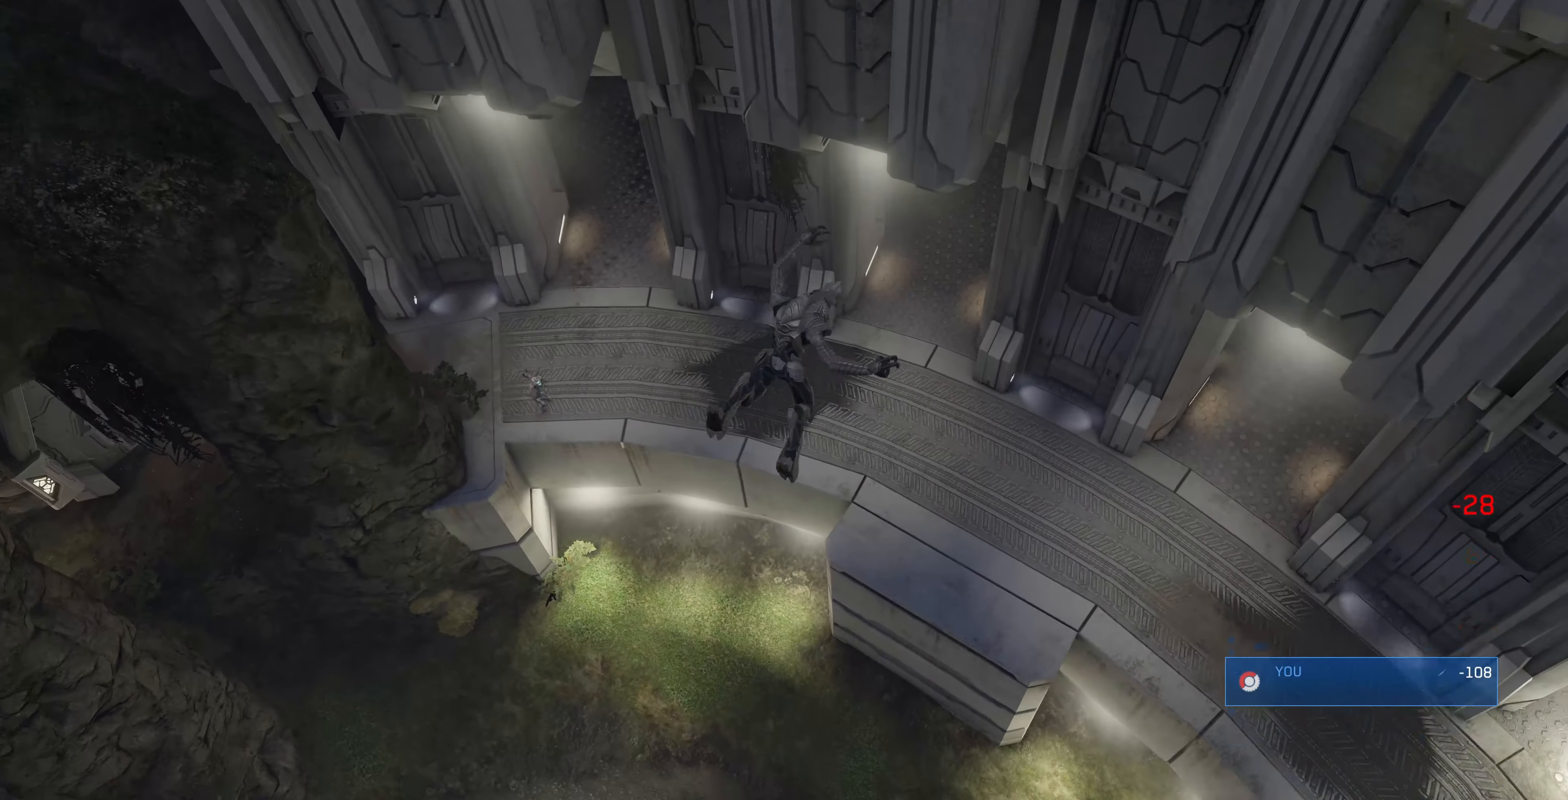
{"buttons": [], "left_stick": "center", "right_stick": "center", "events": []}
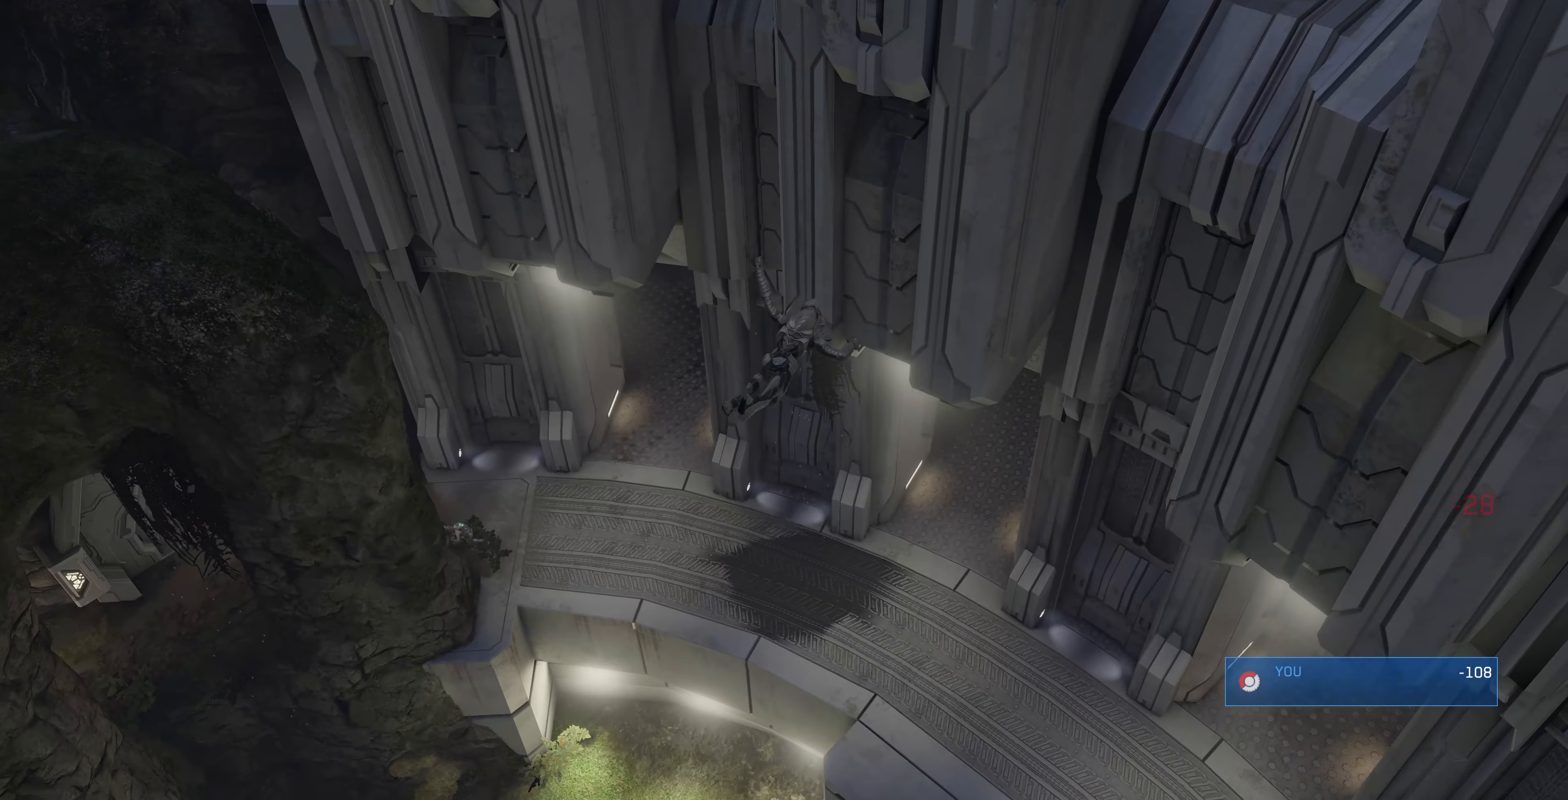
{"buttons": [], "left_stick": "center", "right_stick": "center", "events": []}
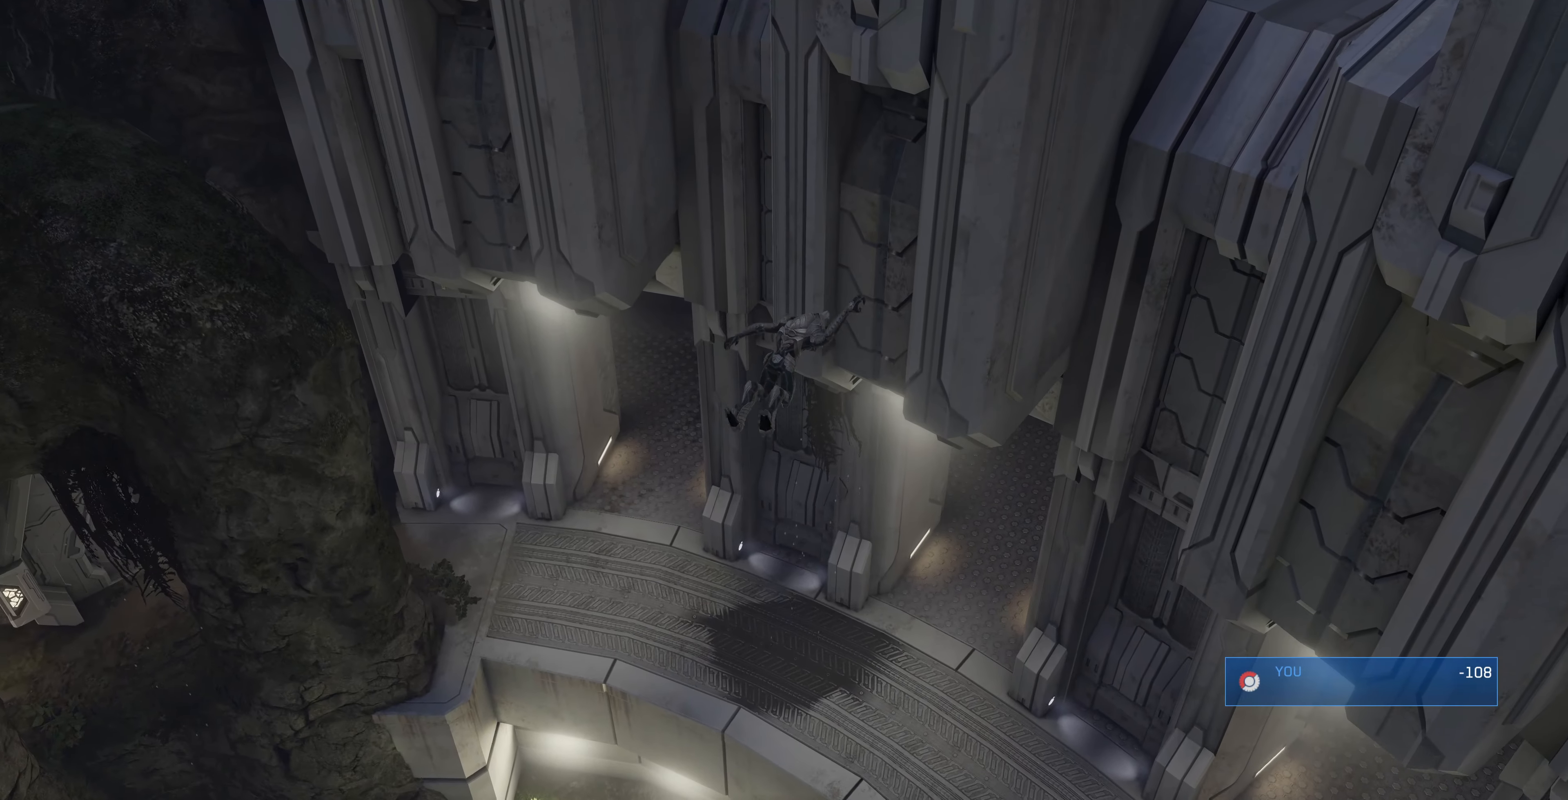
{"buttons": [], "left_stick": "center", "right_stick": "center", "events": []}
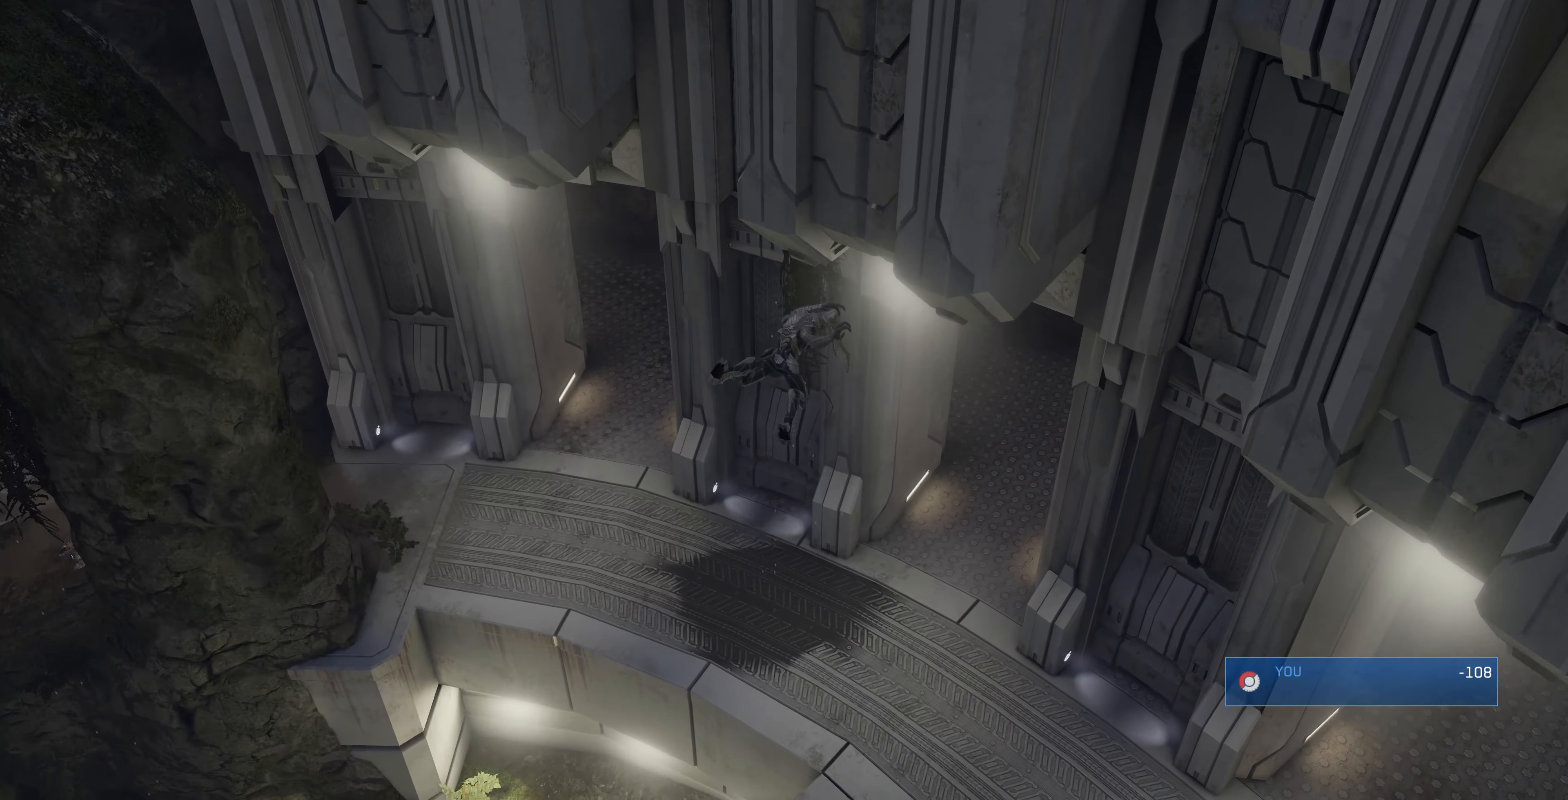
{"buttons": [], "left_stick": "center", "right_stick": "center", "events": []}
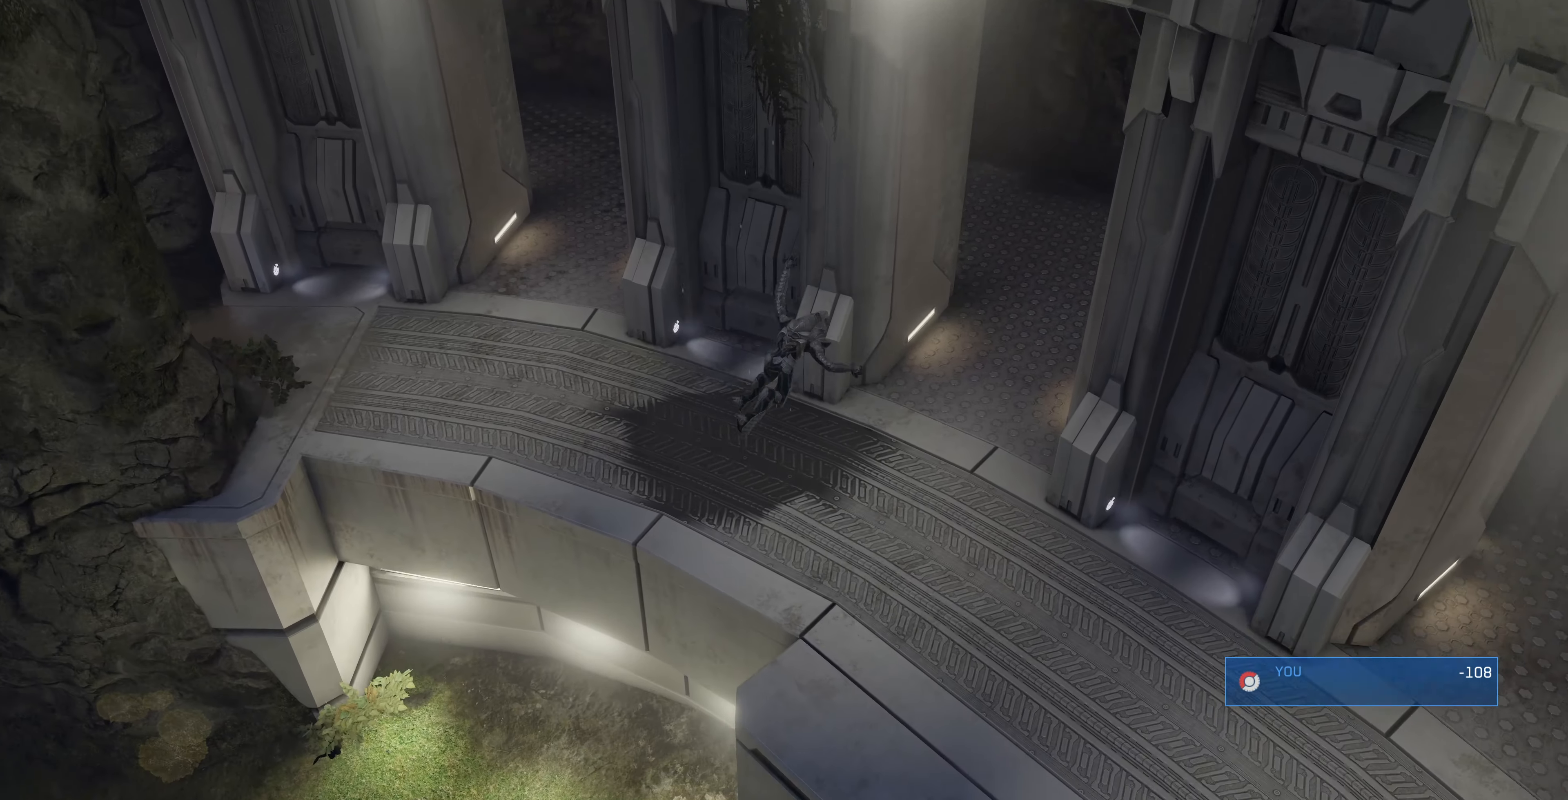
{"buttons": [], "left_stick": "center", "right_stick": "center", "events": []}
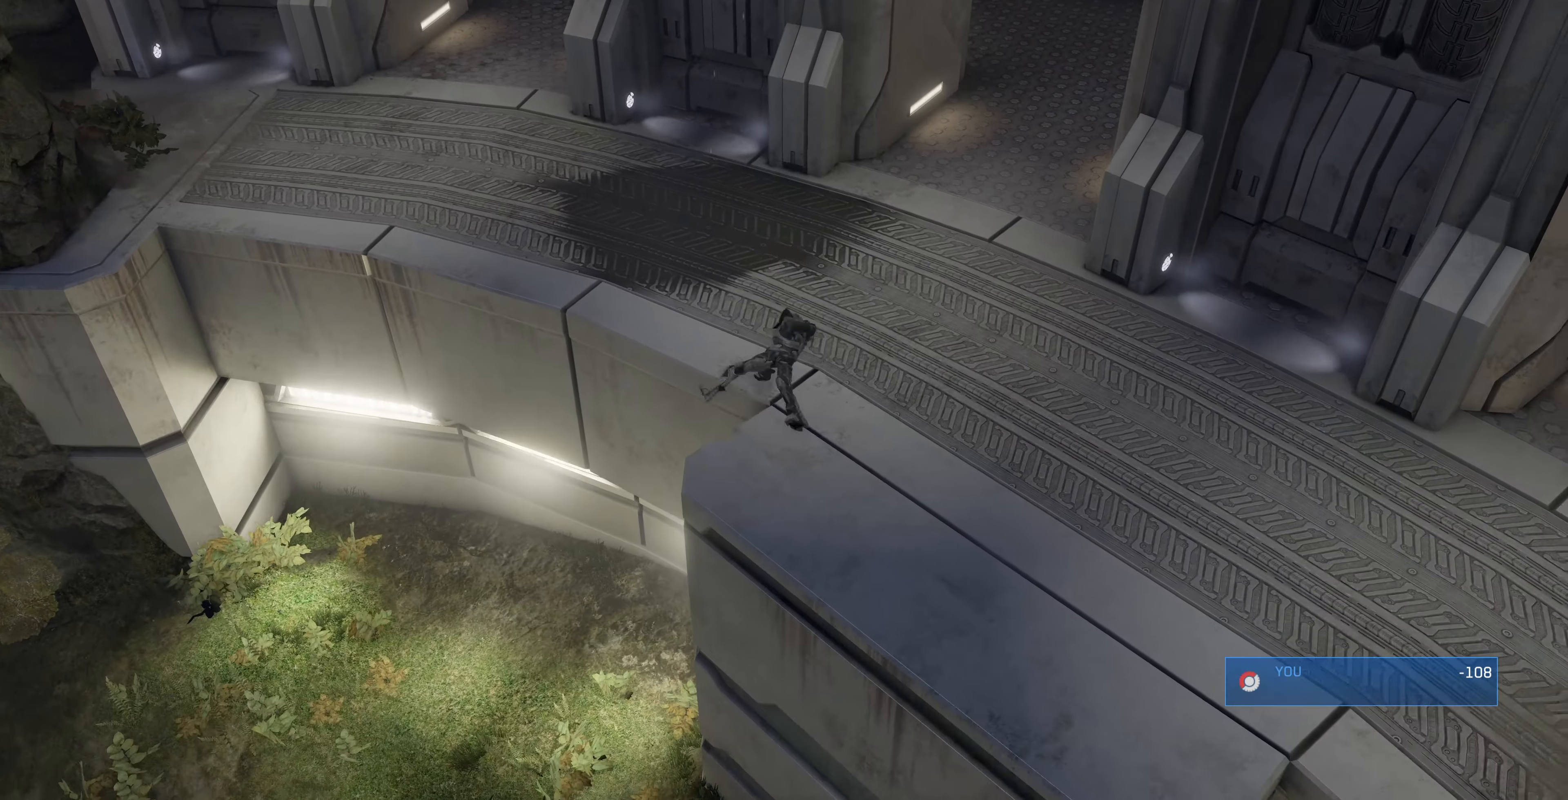
{"buttons": [], "left_stick": "center", "right_stick": "center", "events": []}